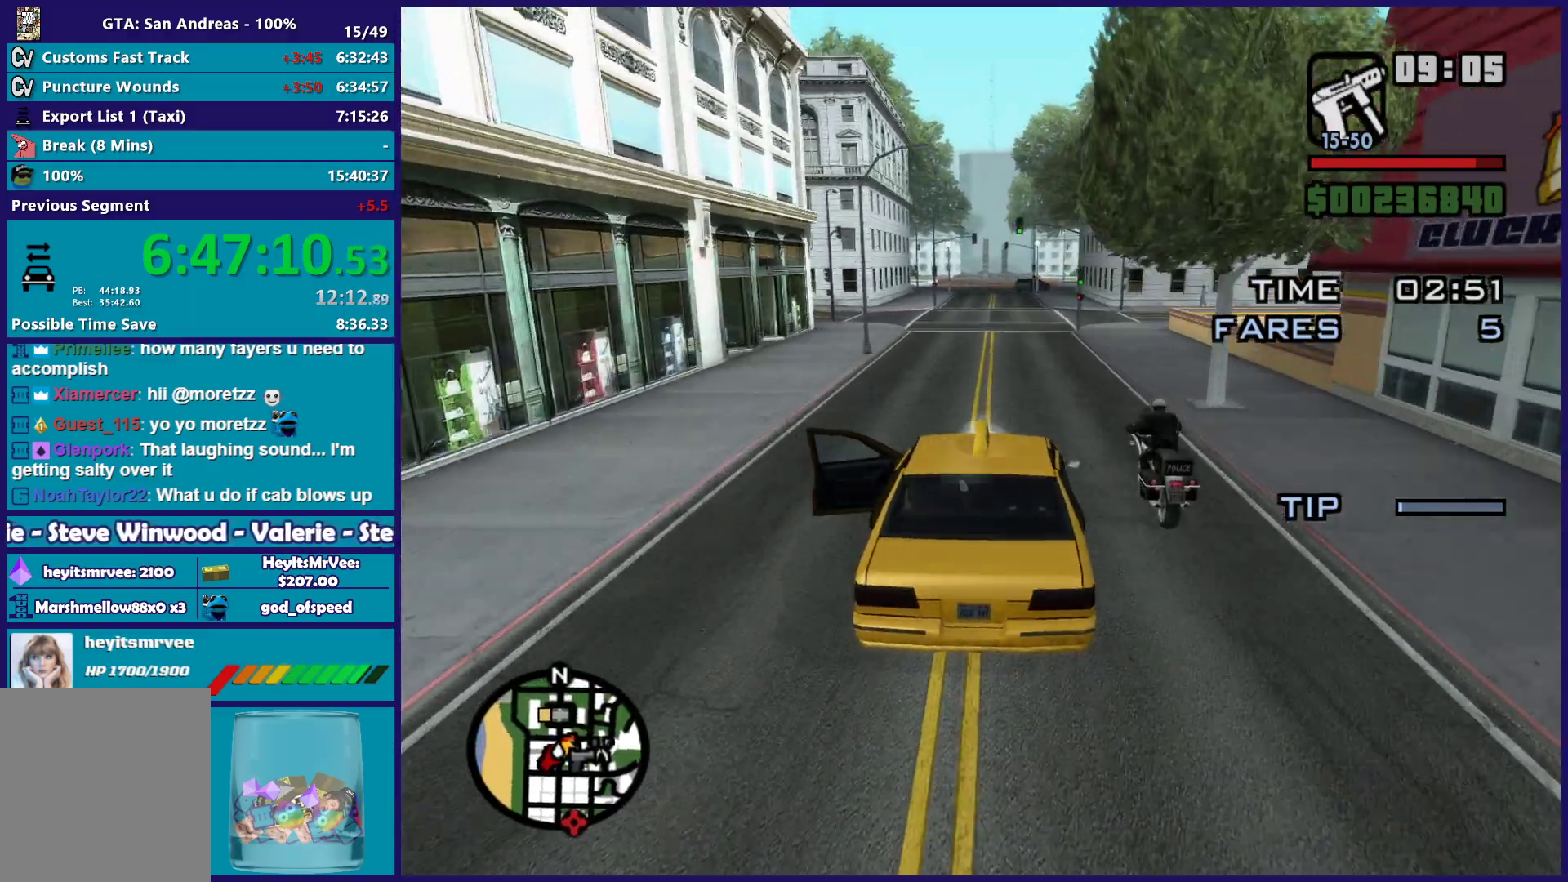
Gameplay with a controller (Xbox layout); each line is a JSON object with the inputs held at the frame after it. "button_events" lists button changes between this image and that frame as [ms after this image, input, new state], when the widget could be followed in between (sticks are given only as held states). This document gives stick clicks only as held states, not as events.
{"buttons": ["R2"], "left_stick": "center", "right_stick": "center", "button_events": []}
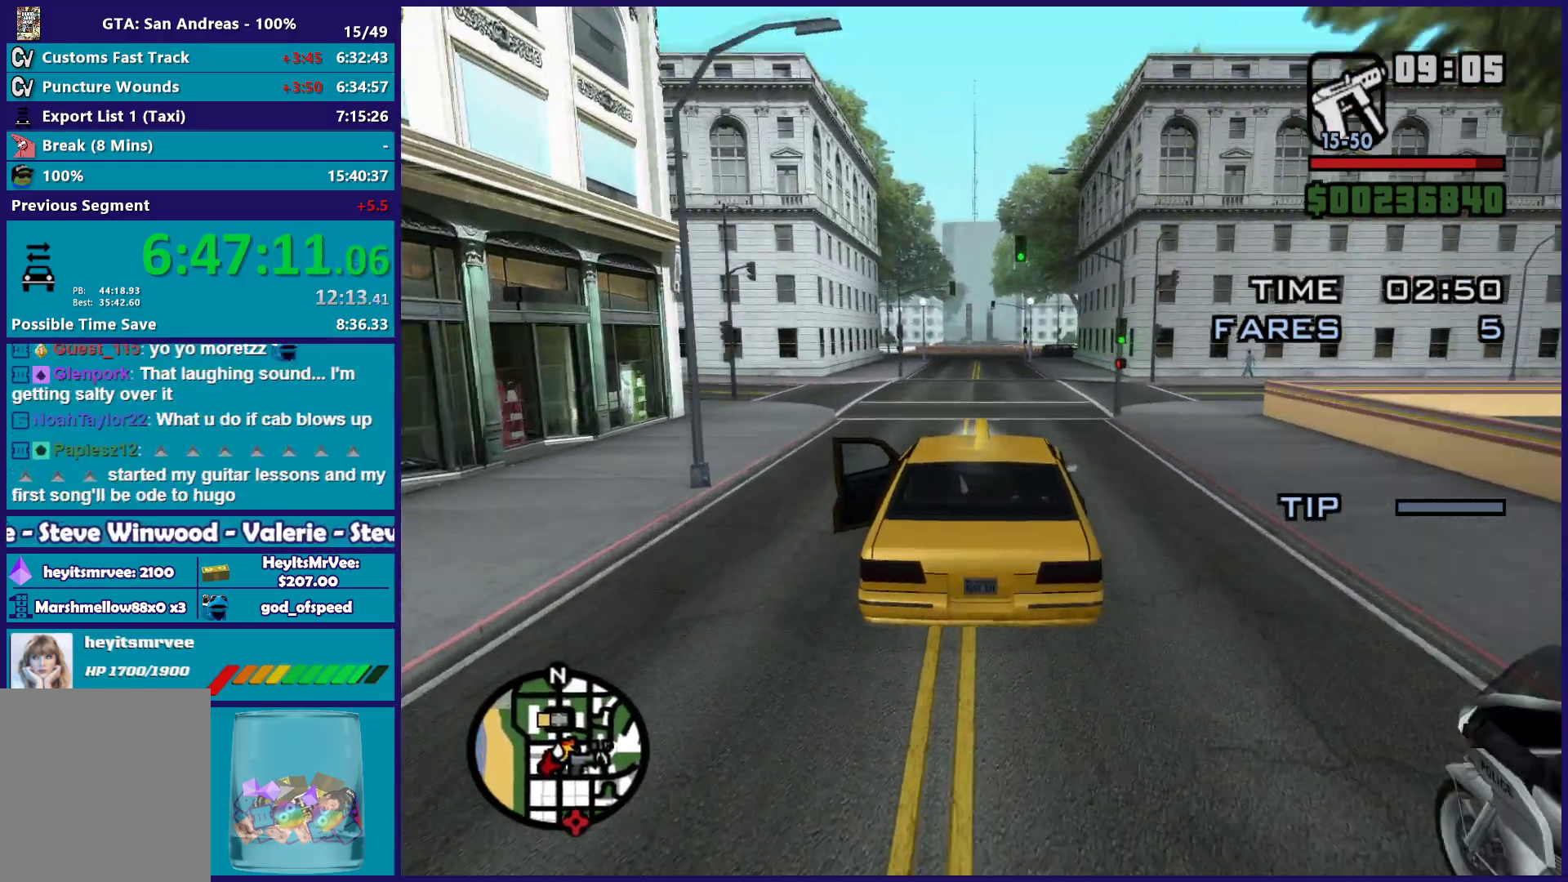
{"buttons": ["R2"], "left_stick": "center", "right_stick": "center", "button_events": []}
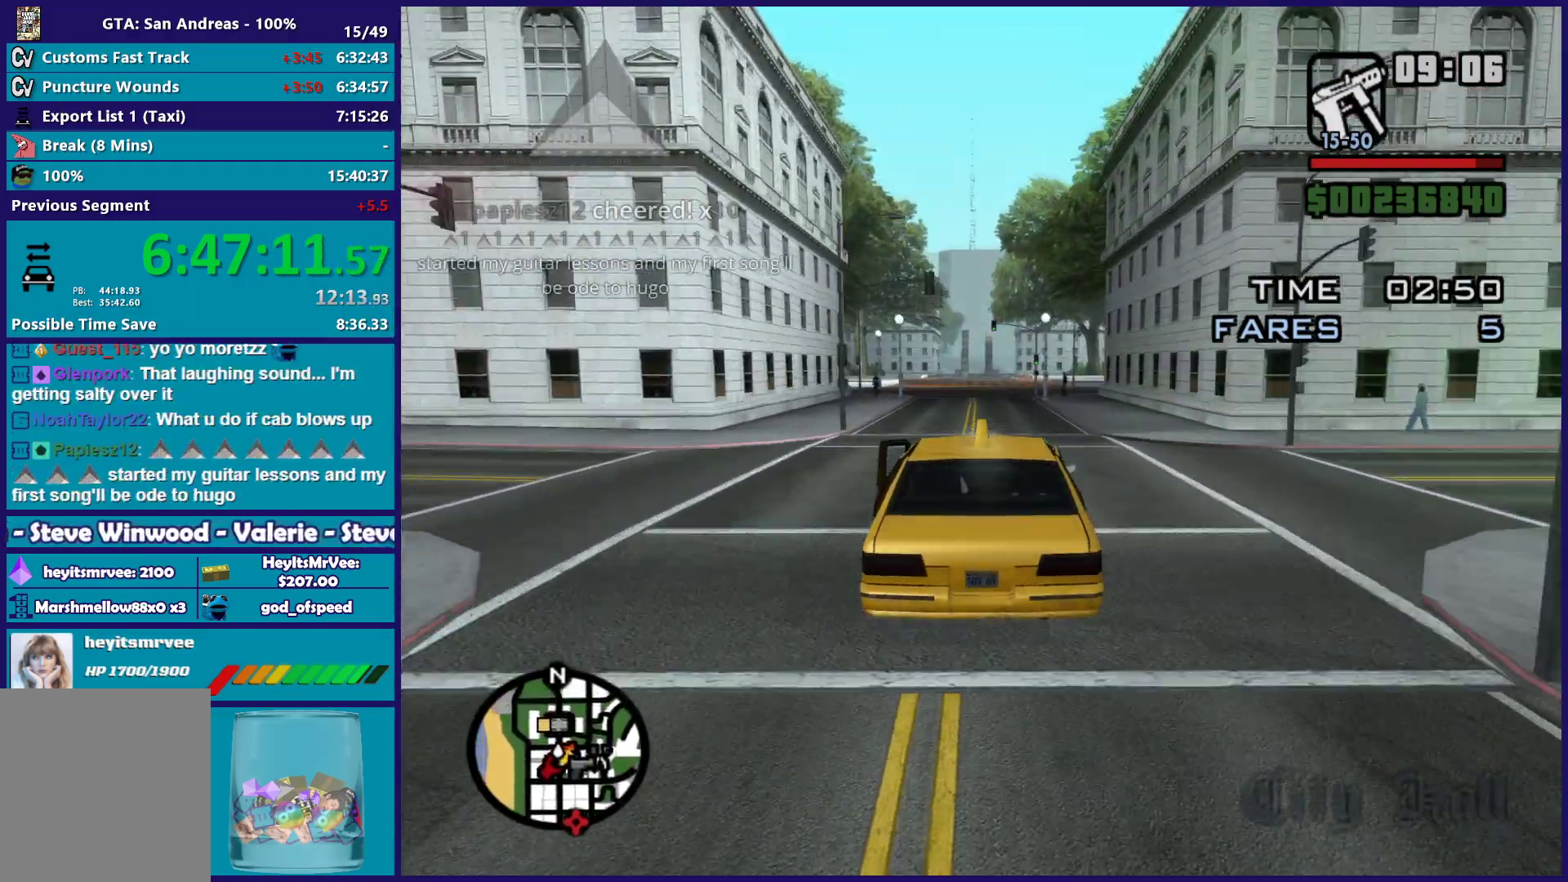
{"buttons": ["R2"], "left_stick": "center", "right_stick": "center", "button_events": []}
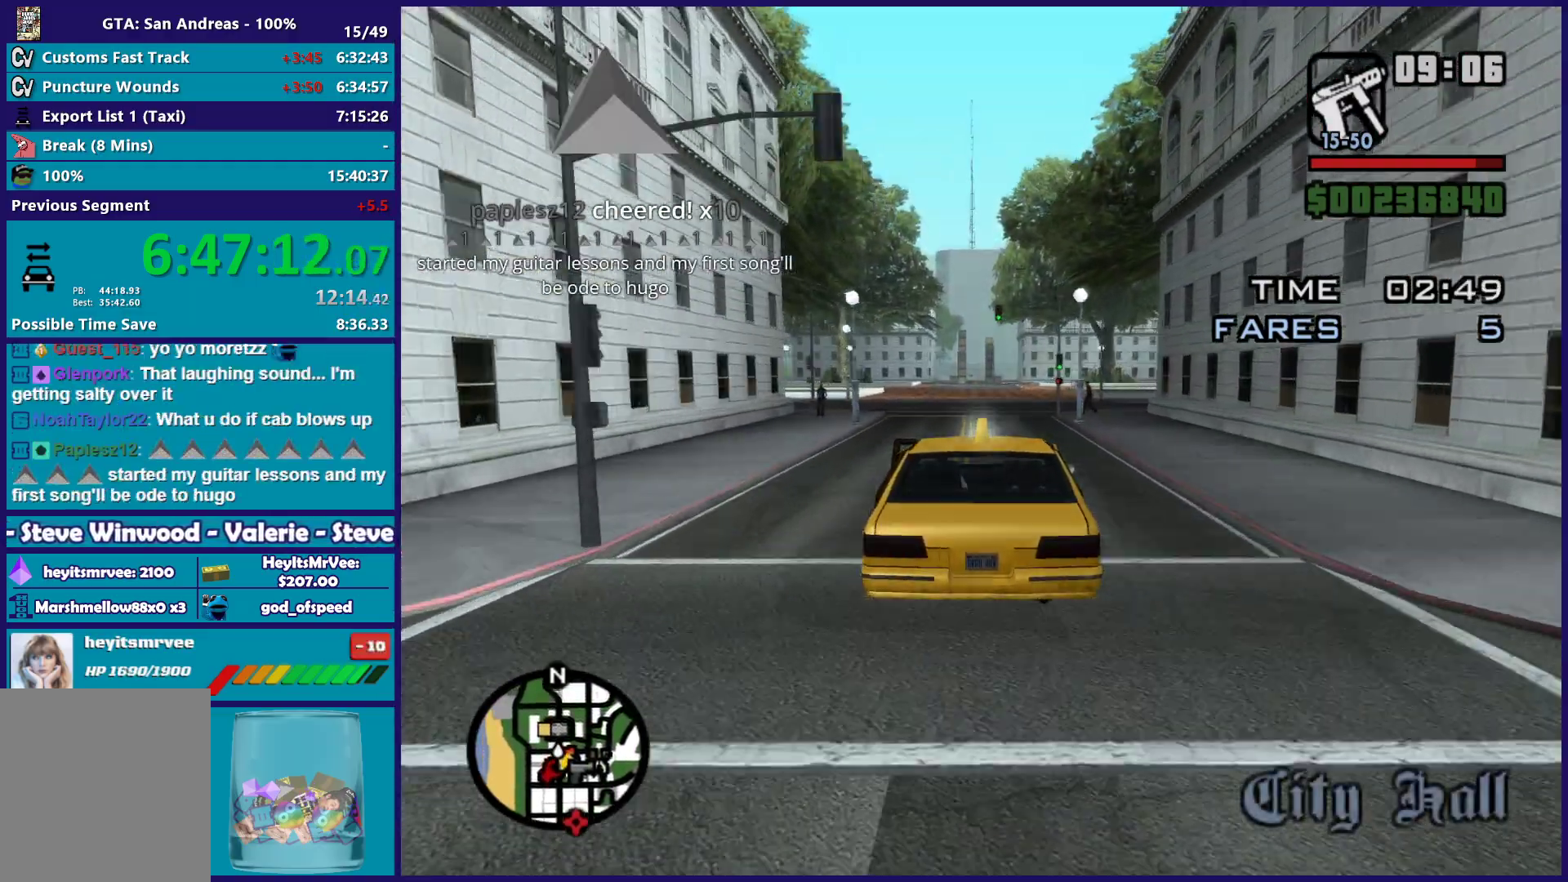
{"buttons": ["L2"], "left_stick": "left", "right_stick": "down-left", "button_events": [[200, "R2", "up"], [300, "L2", "down"]]}
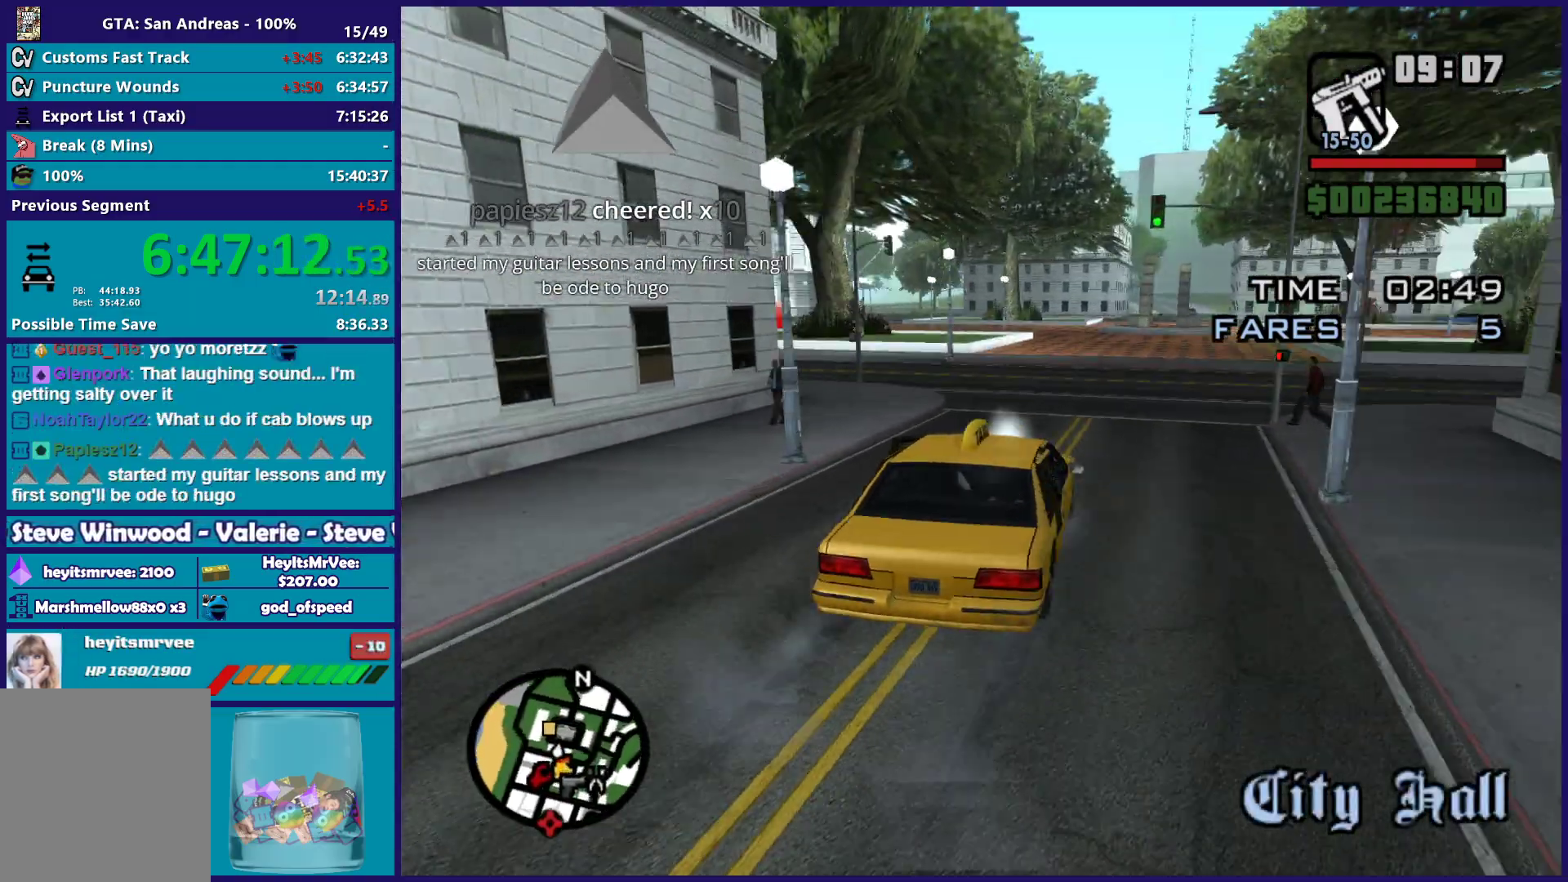
{"buttons": [], "left_stick": "left", "right_stick": "down-left", "button_events": [[300, "L2", "up"]]}
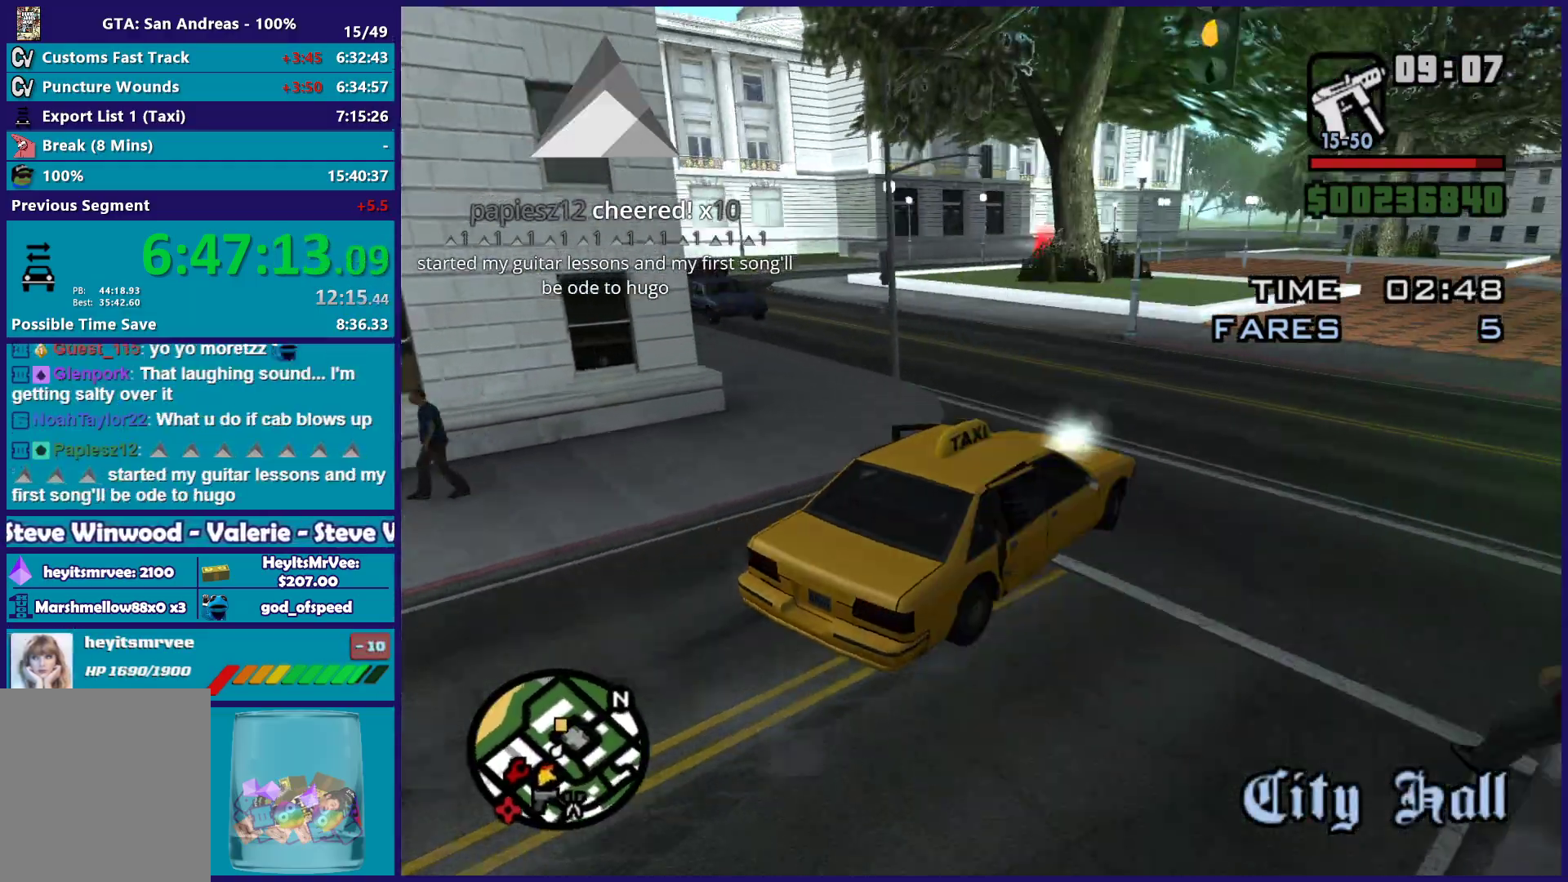
{"buttons": ["R2"], "left_stick": "left", "right_stick": "down-left", "button_events": [[400, "R2", "down"]]}
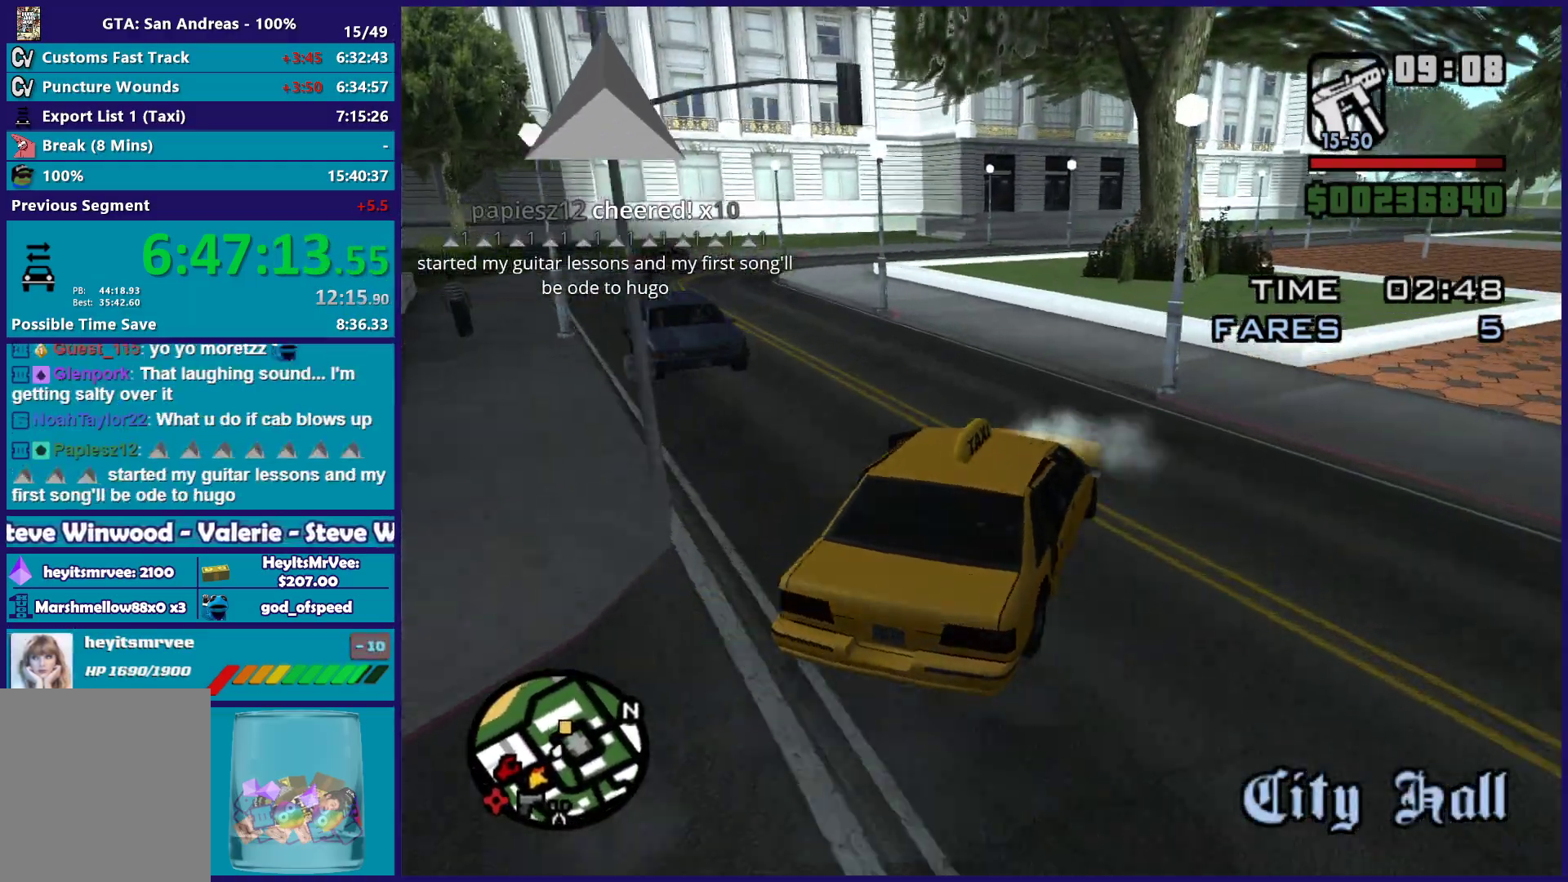
{"buttons": ["R2"], "left_stick": "left", "right_stick": "down-left", "button_events": []}
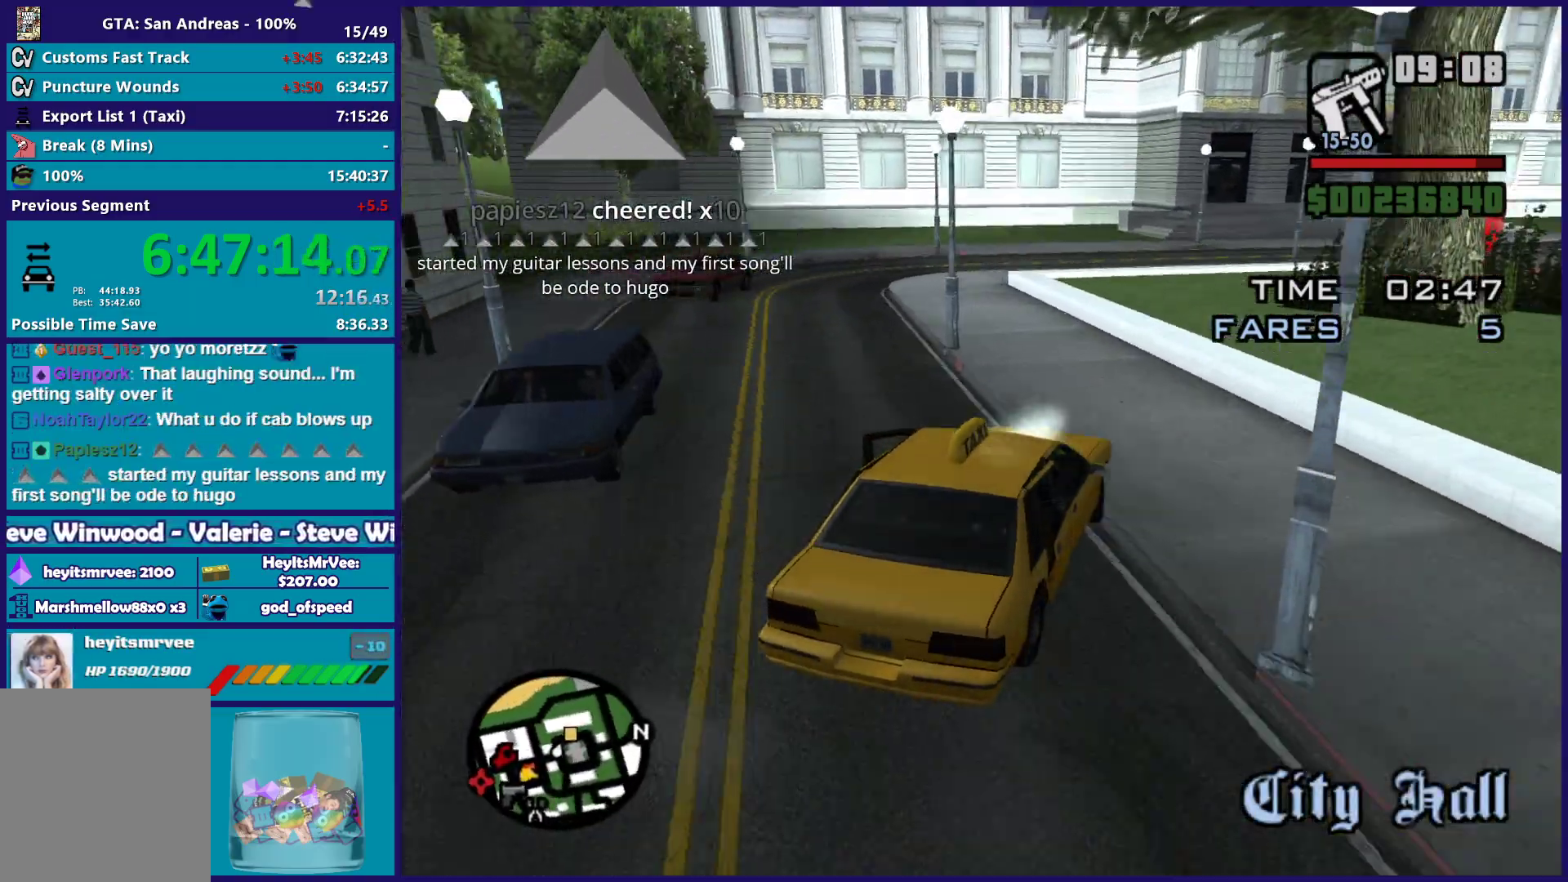
{"buttons": [], "left_stick": "left", "right_stick": "down", "button_events": [[400, "R2", "up"]]}
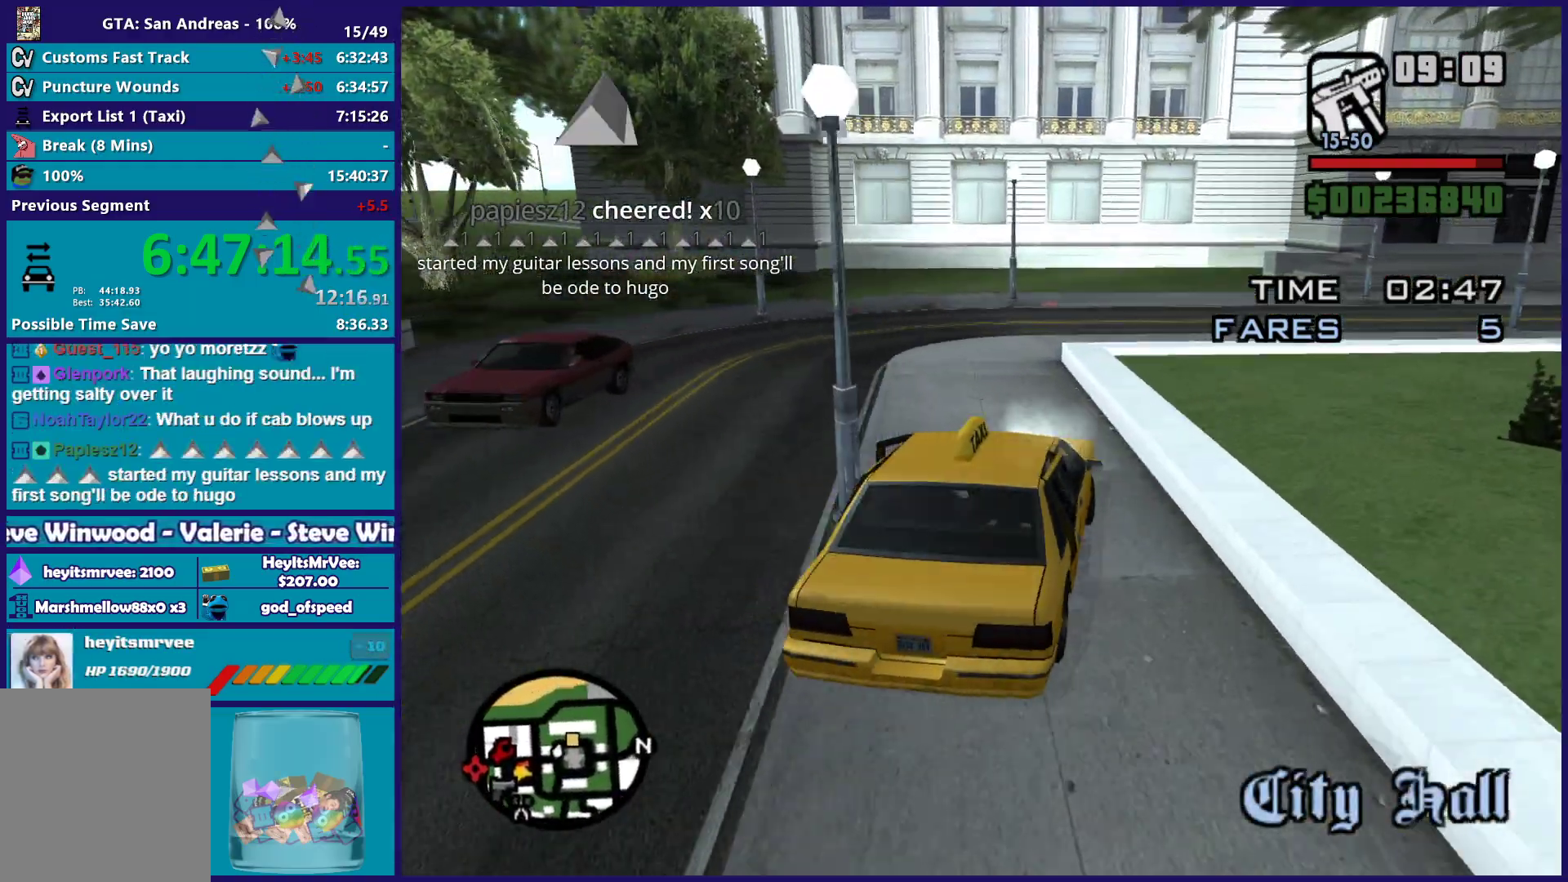
{"buttons": [], "left_stick": "right", "right_stick": "center", "button_events": []}
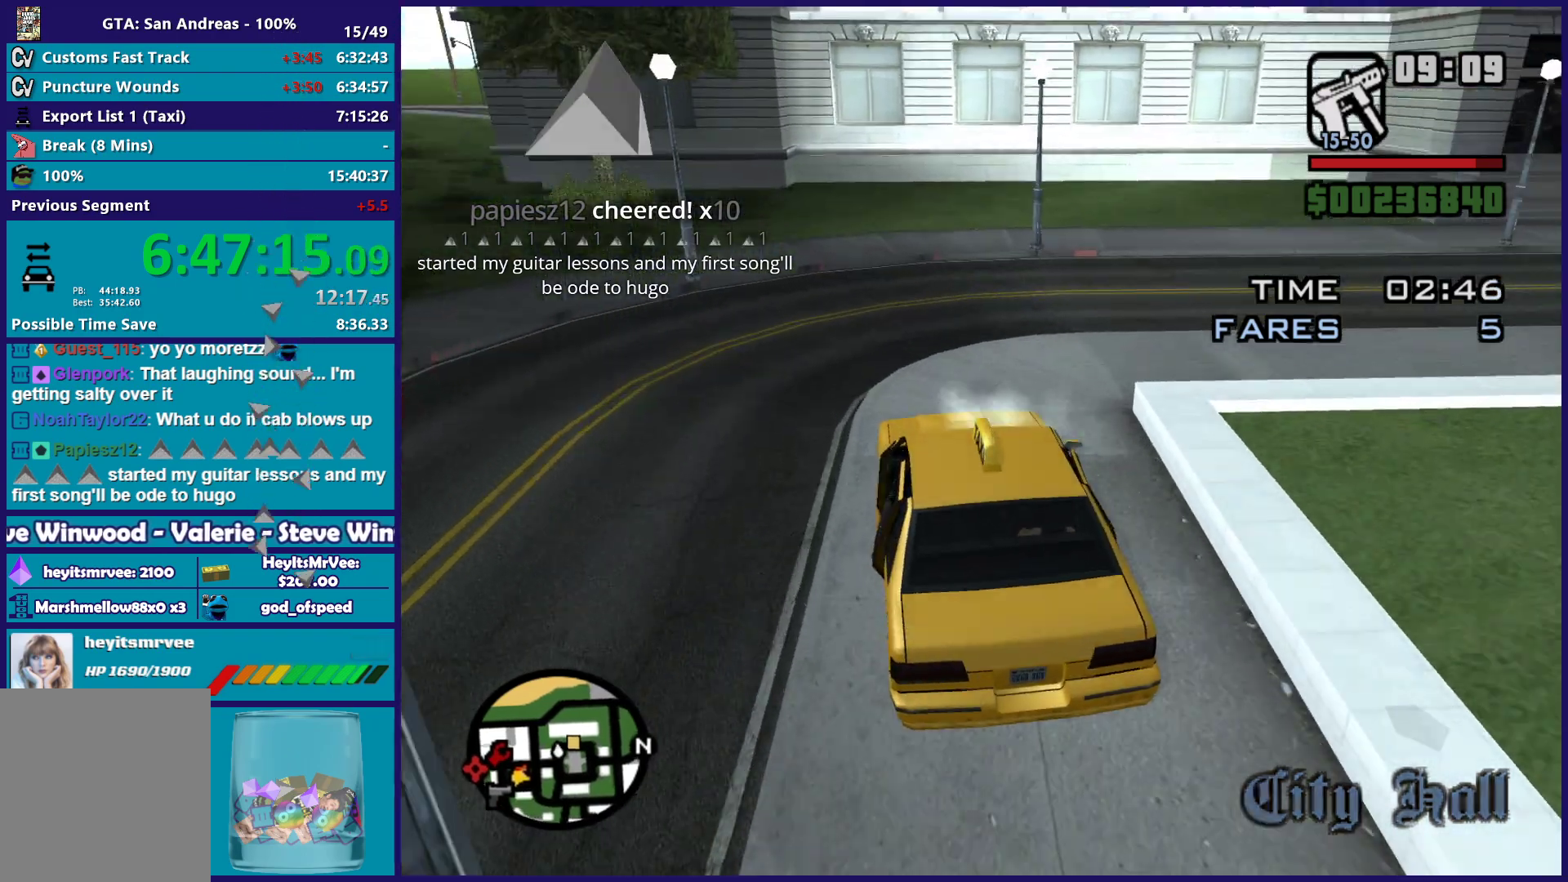
{"buttons": [], "left_stick": "right", "right_stick": "right", "button_events": [[33, "A", "down"], [300, "A", "up"]]}
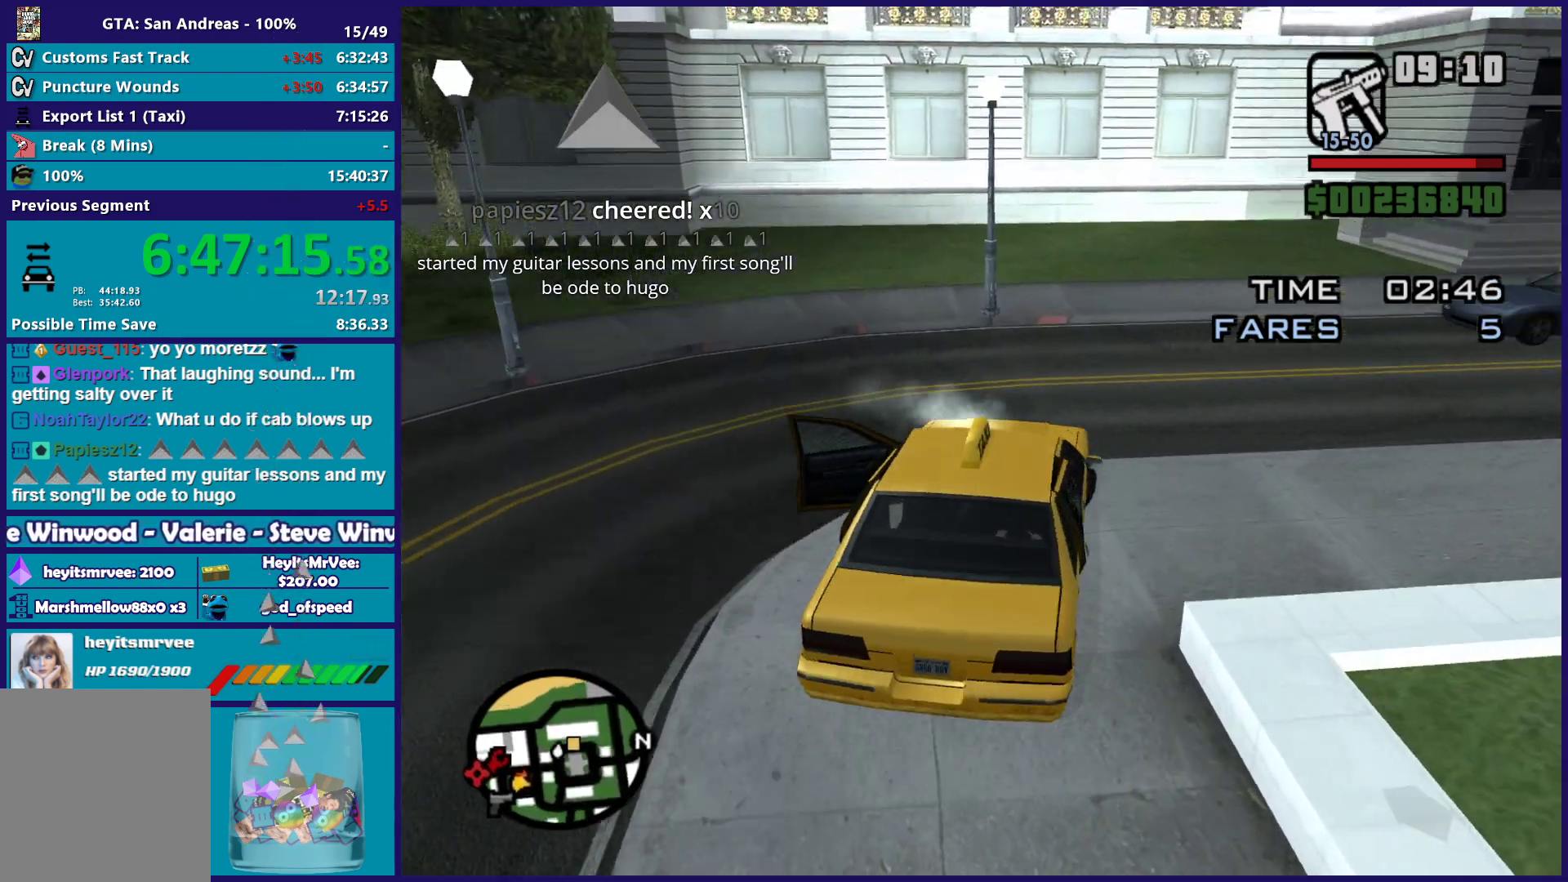
{"buttons": ["R2"], "left_stick": "right", "right_stick": "down-right", "button_events": [[300, "R2", "down"]]}
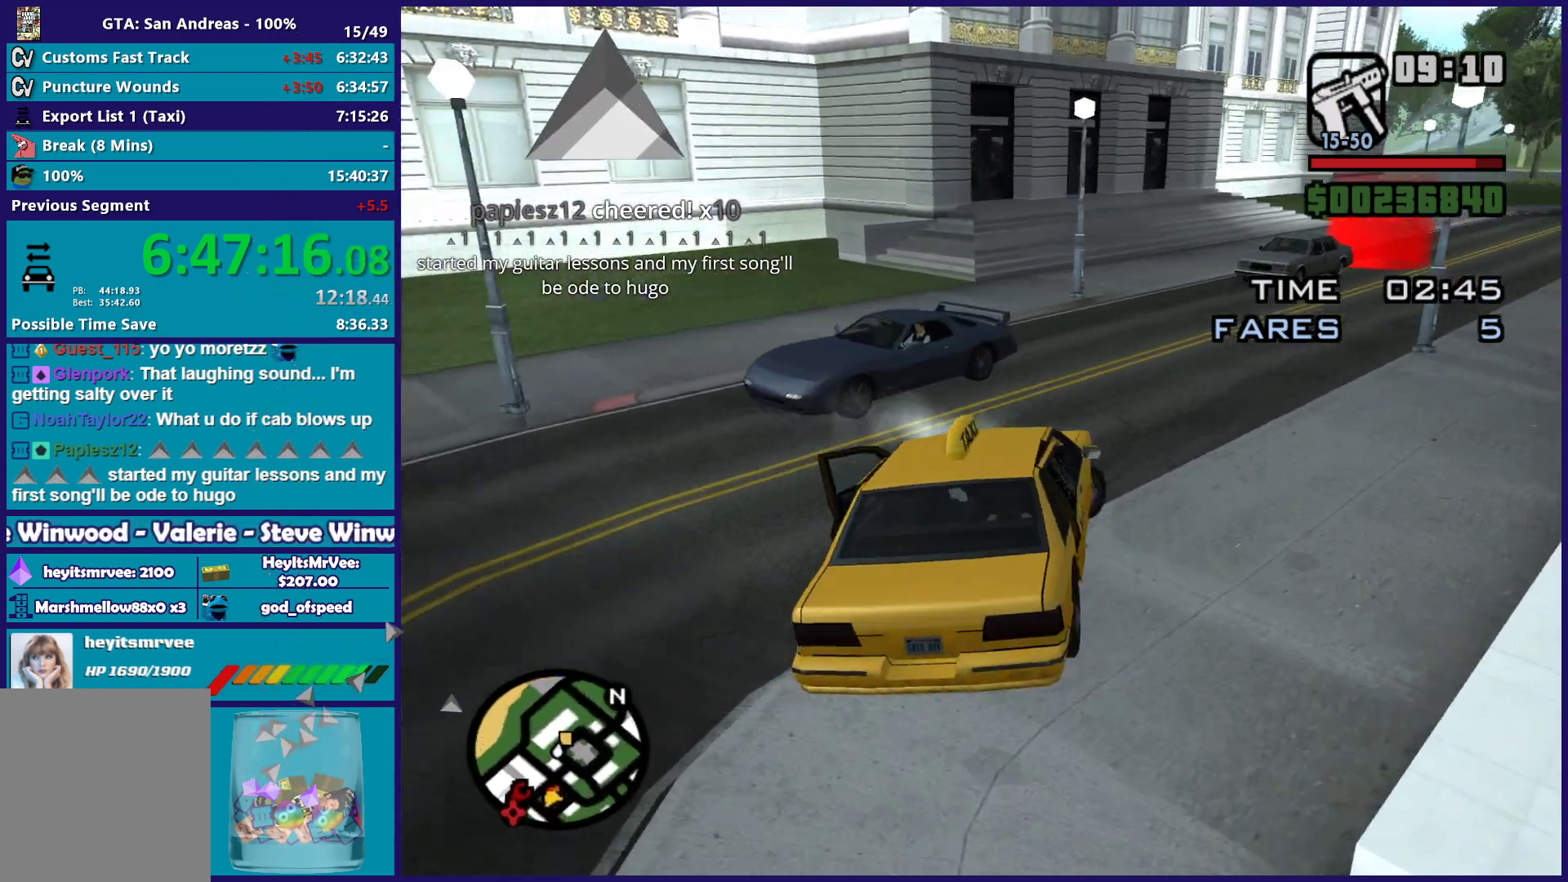
{"buttons": ["R2"], "left_stick": "center", "right_stick": "down-right", "button_events": []}
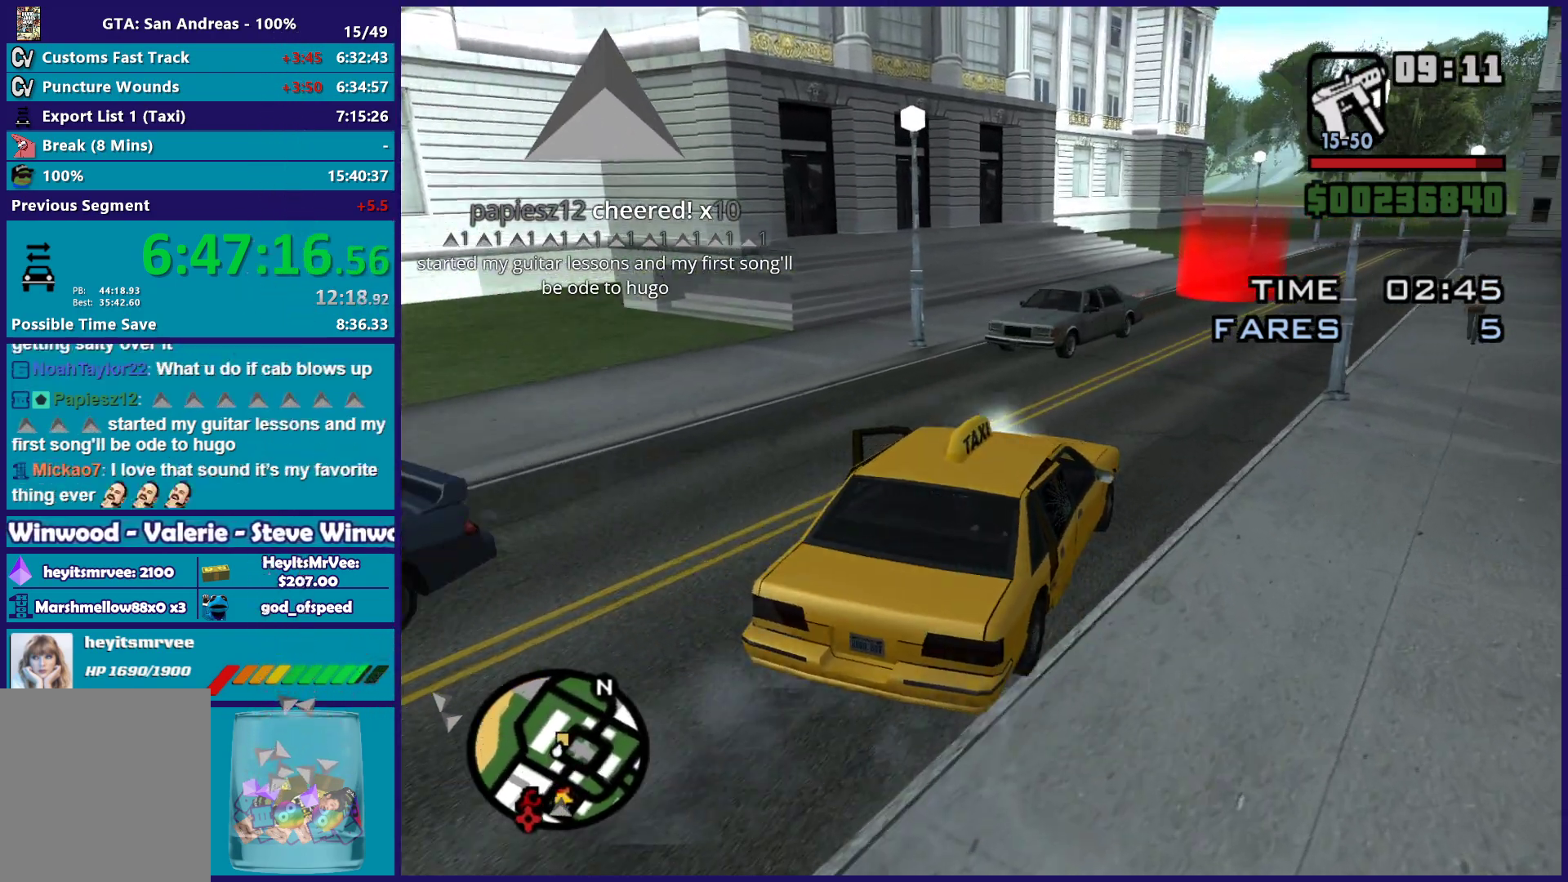
{"buttons": ["R2"], "left_stick": "center", "right_stick": "down-right", "button_events": []}
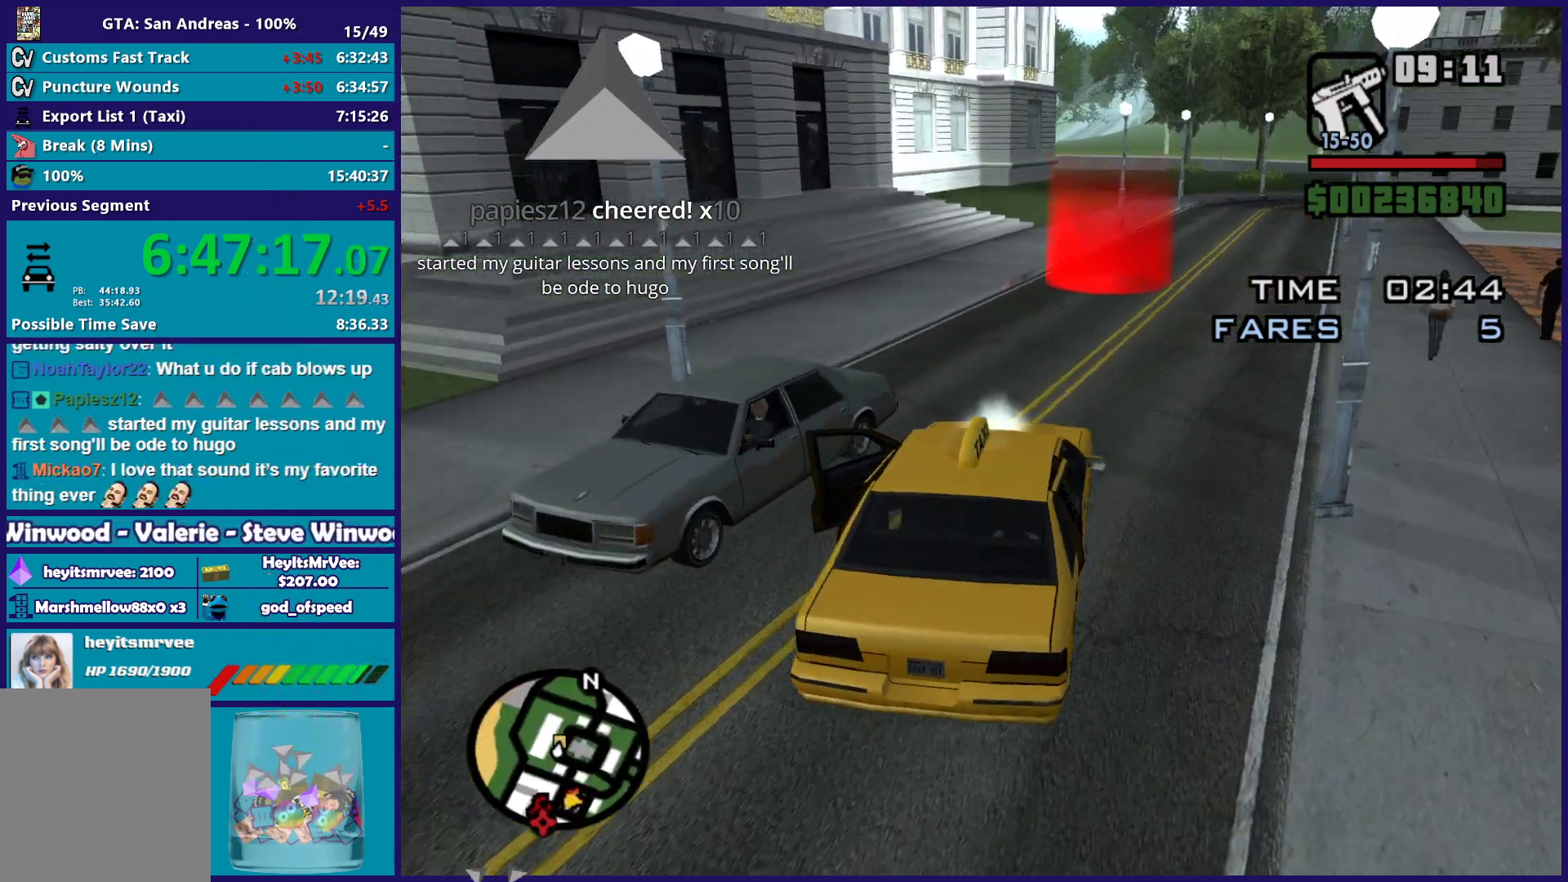
{"buttons": ["R2"], "left_stick": "right", "right_stick": "down-right", "button_events": []}
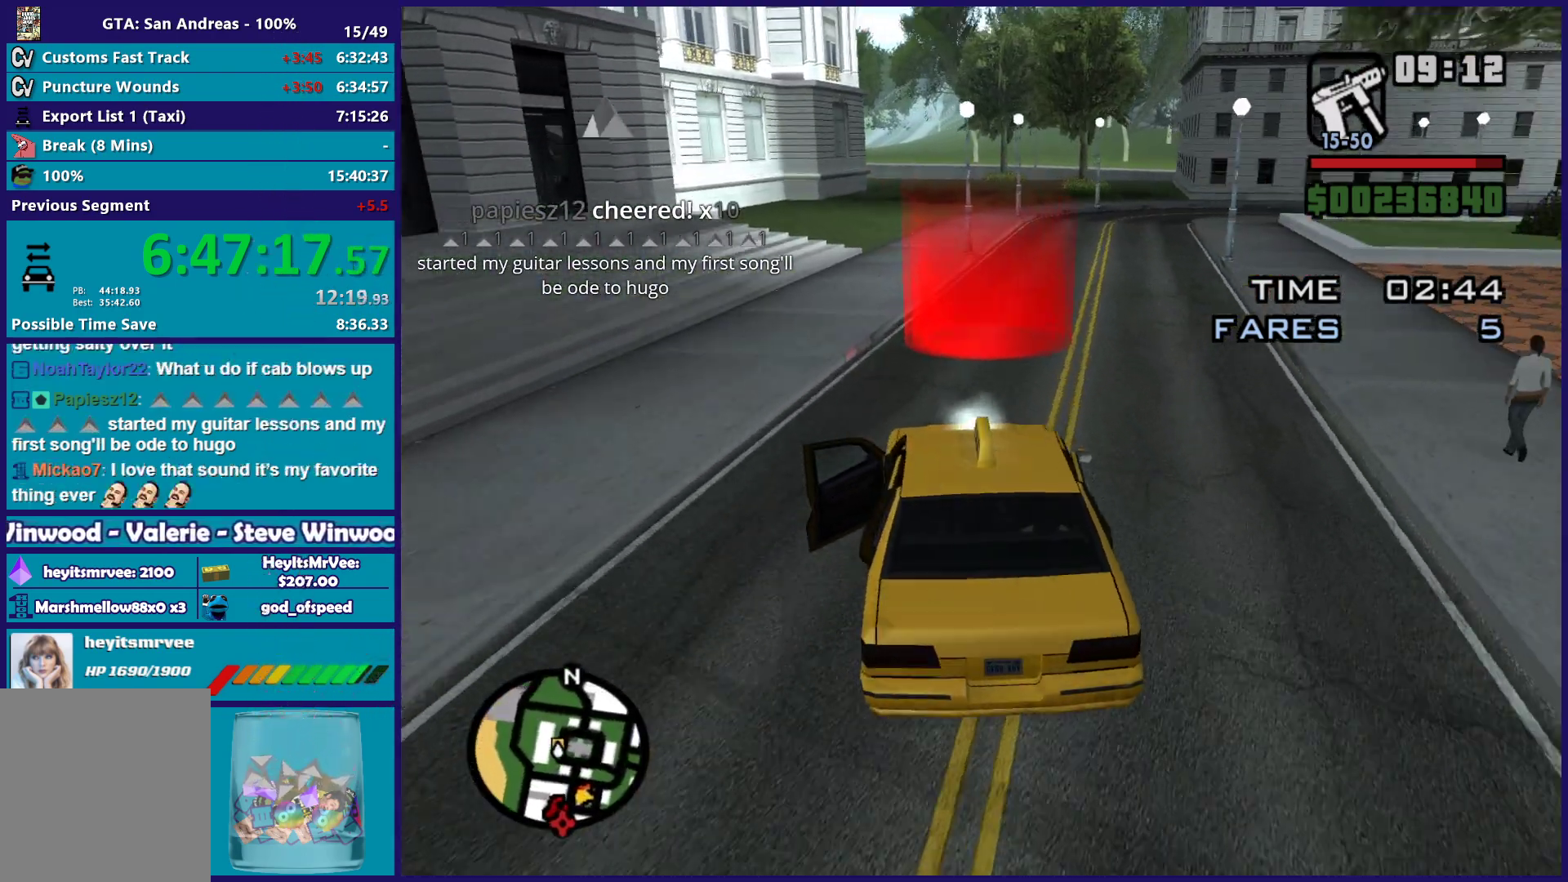
{"buttons": ["L2"], "left_stick": "left", "right_stick": "center", "button_events": [[367, "R2", "up"], [467, "L2", "down"]]}
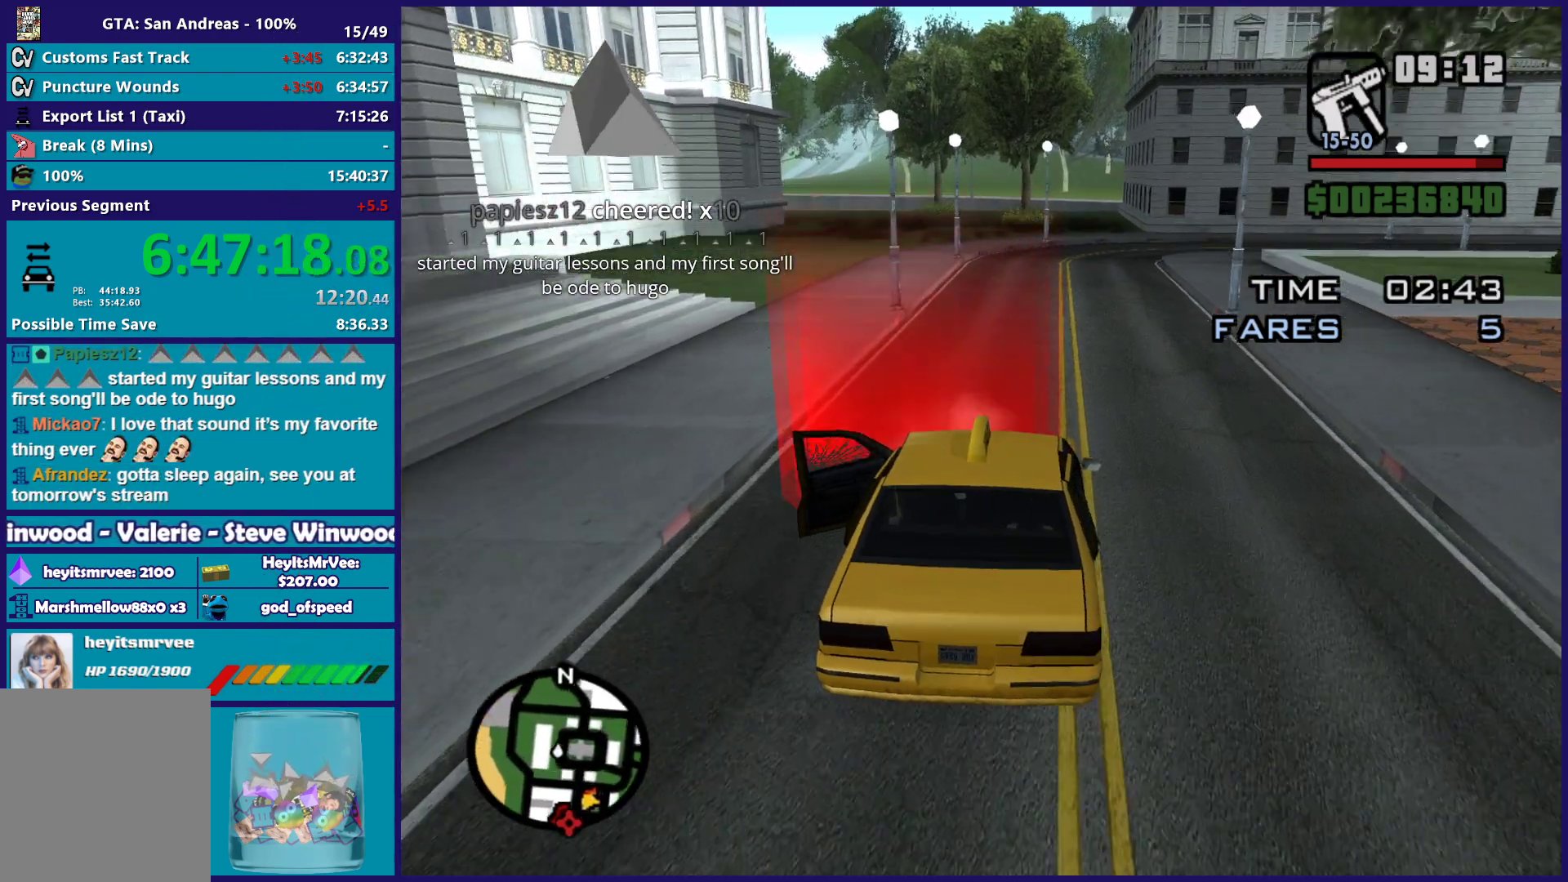
{"buttons": ["A", "L2"], "left_stick": "center", "right_stick": "center", "button_events": [[67, "A", "down"], [183, "A", "up"], [283, "A", "down"], [383, "A", "up"], [467, "A", "down"]]}
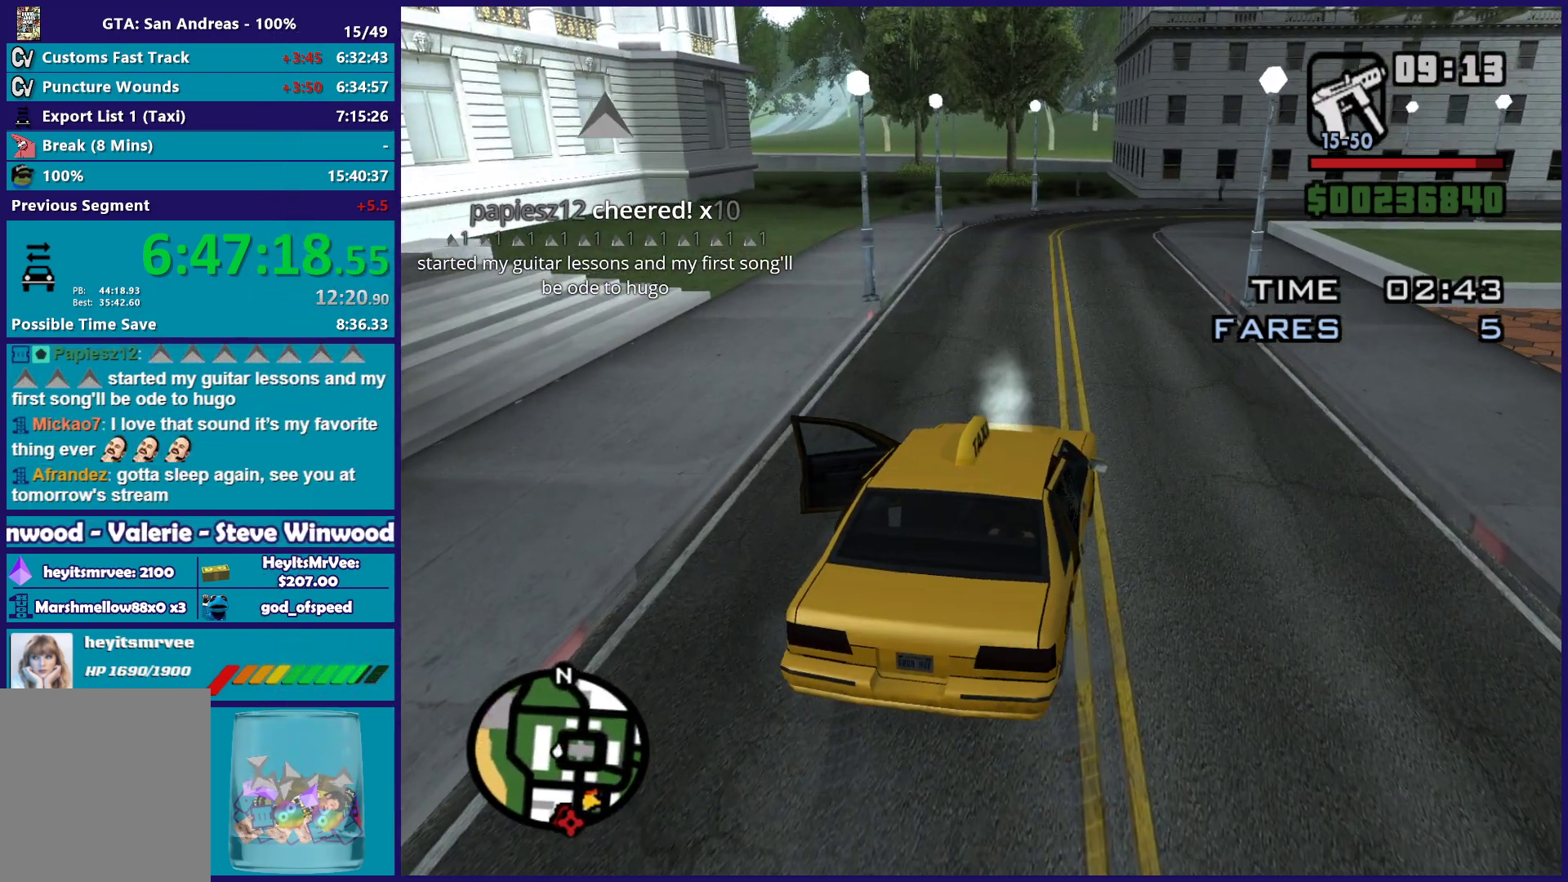
{"buttons": [], "left_stick": "up-left", "right_stick": "center", "button_events": [[50, "L2", "up"], [83, "A", "up"], [150, "A", "down"], [250, "A", "up"], [333, "A", "down"], [467, "A", "up"]]}
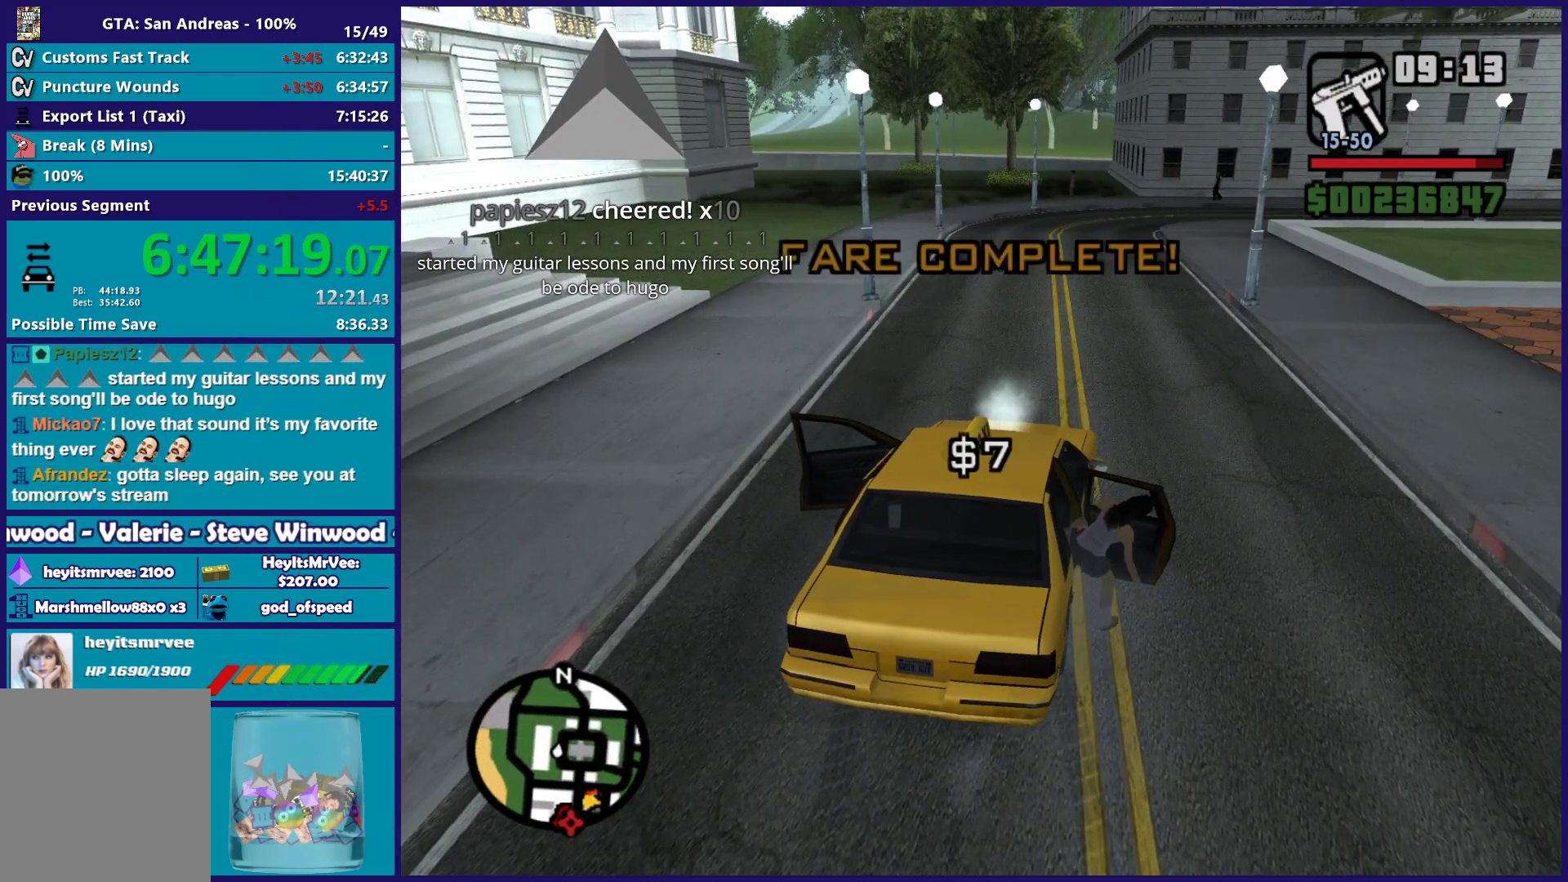
{"buttons": ["A"], "left_stick": "down-right", "right_stick": "center", "button_events": [[33, "A", "down"], [150, "A", "up"], [217, "A", "down"], [350, "A", "up"], [433, "A", "down"]]}
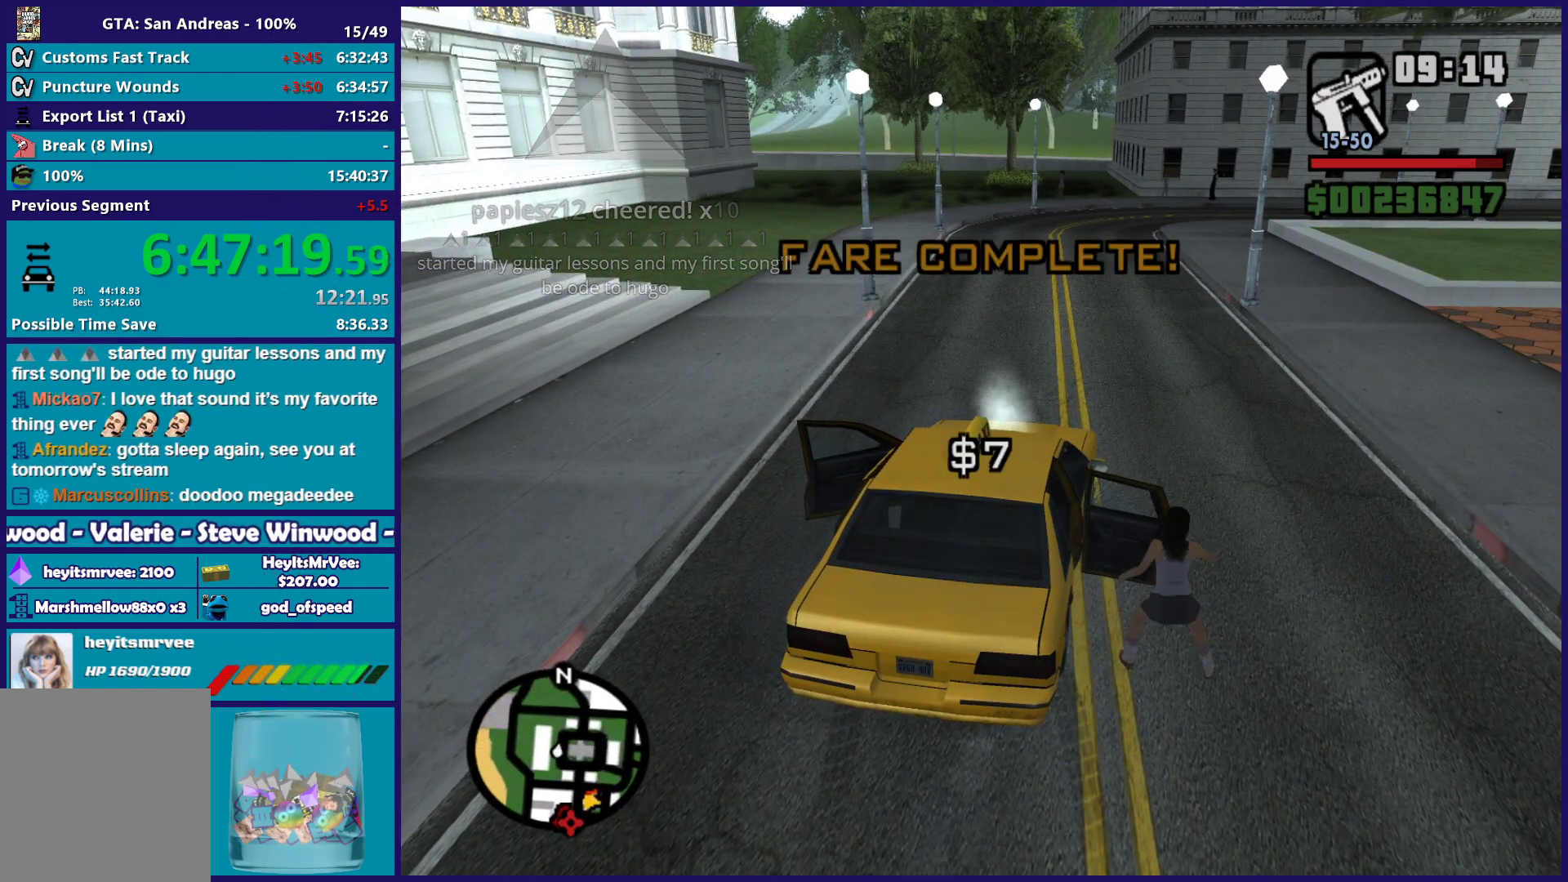
{"buttons": [], "left_stick": "up-left", "right_stick": "center", "button_events": [[33, "A", "up"], [133, "A", "down"], [233, "A", "up"], [350, "A", "down"], [433, "A", "up"]]}
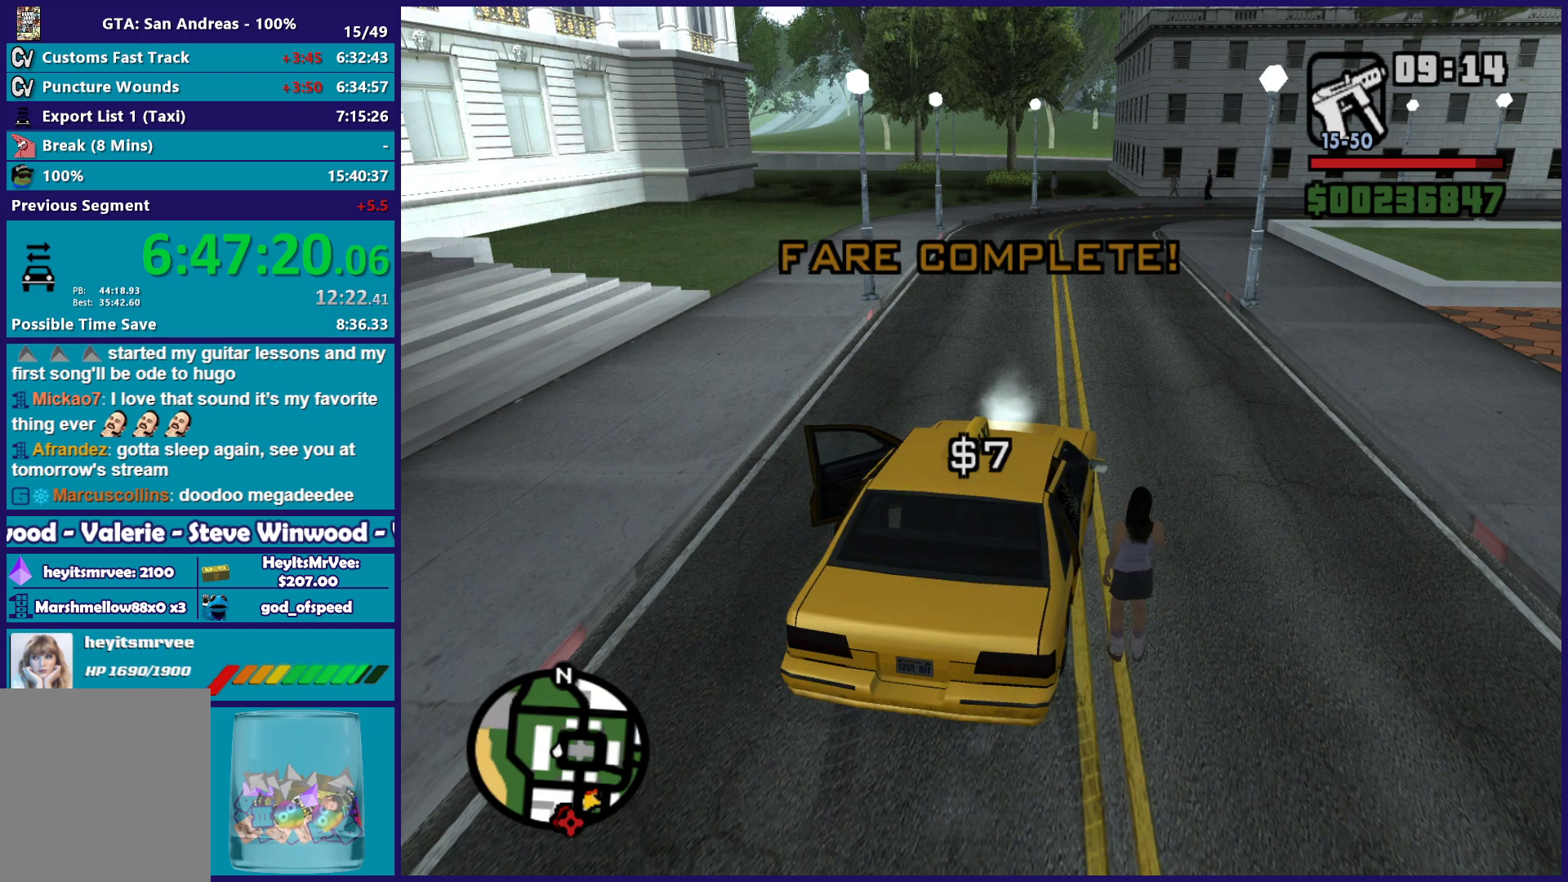
{"buttons": ["R2"], "left_stick": "center", "right_stick": "center", "button_events": [[17, "A", "down"], [133, "A", "up"], [200, "A", "down"], [333, "A", "up"], [367, "R2", "down"]]}
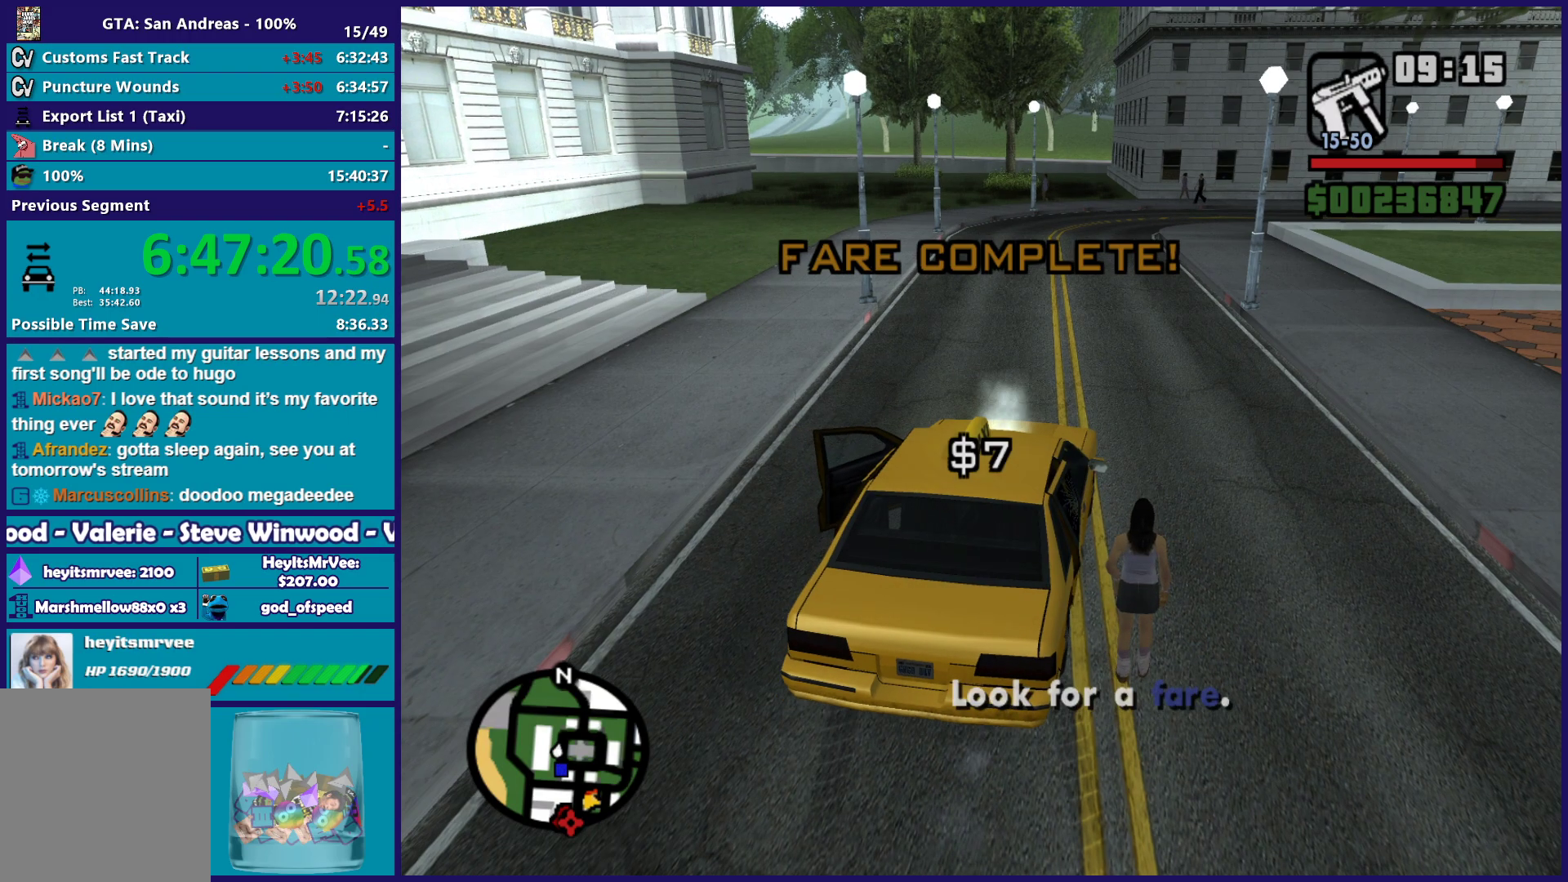
{"buttons": ["R2"], "left_stick": "right", "right_stick": "right", "button_events": []}
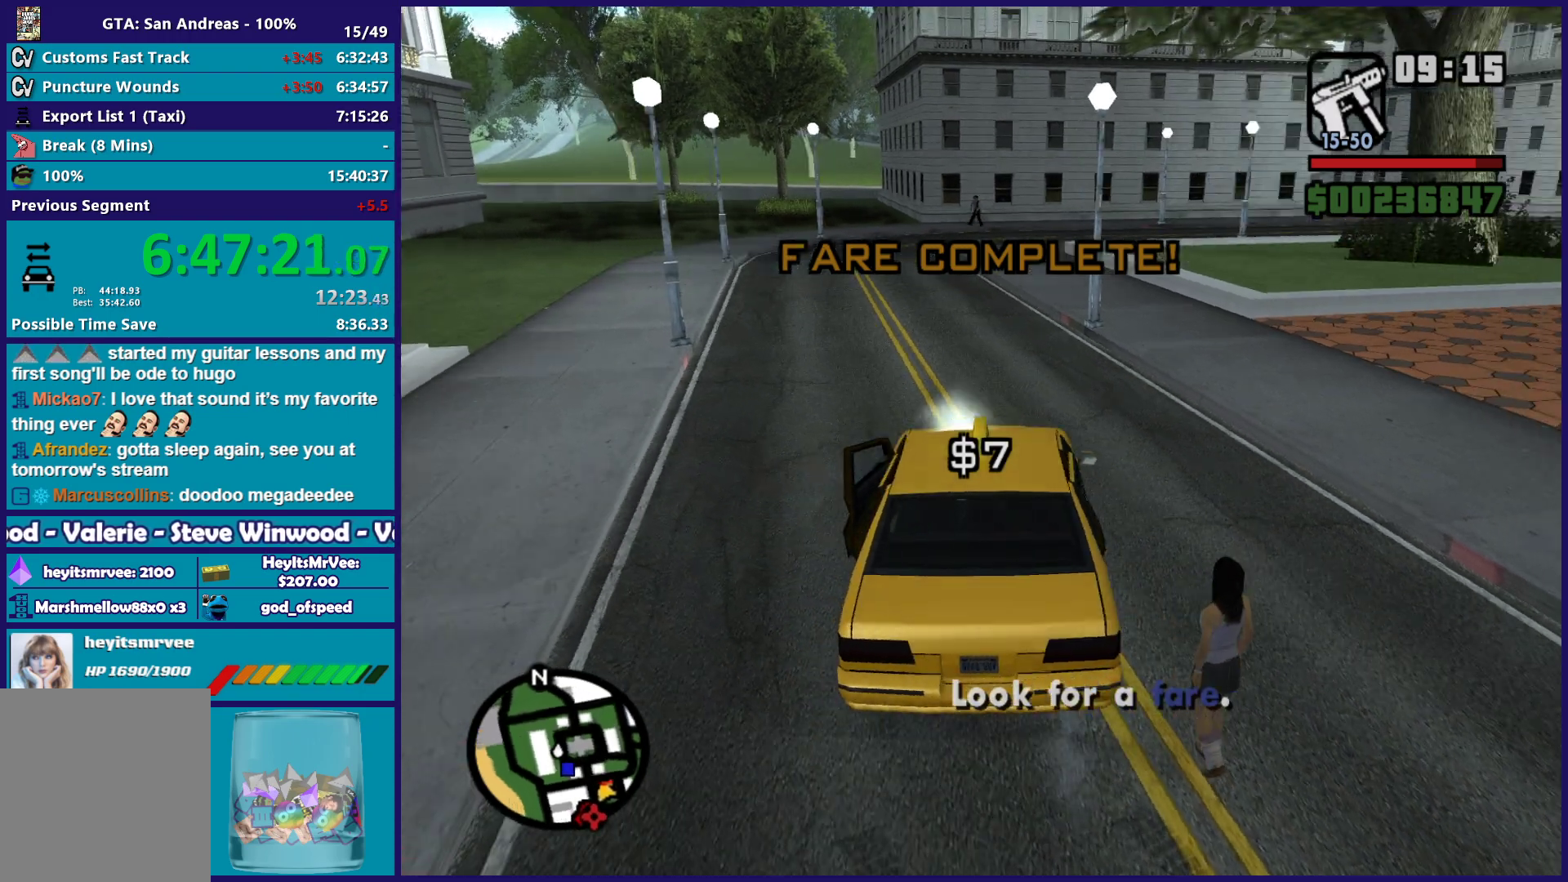
{"buttons": ["R2"], "left_stick": "right", "right_stick": "down-right", "button_events": []}
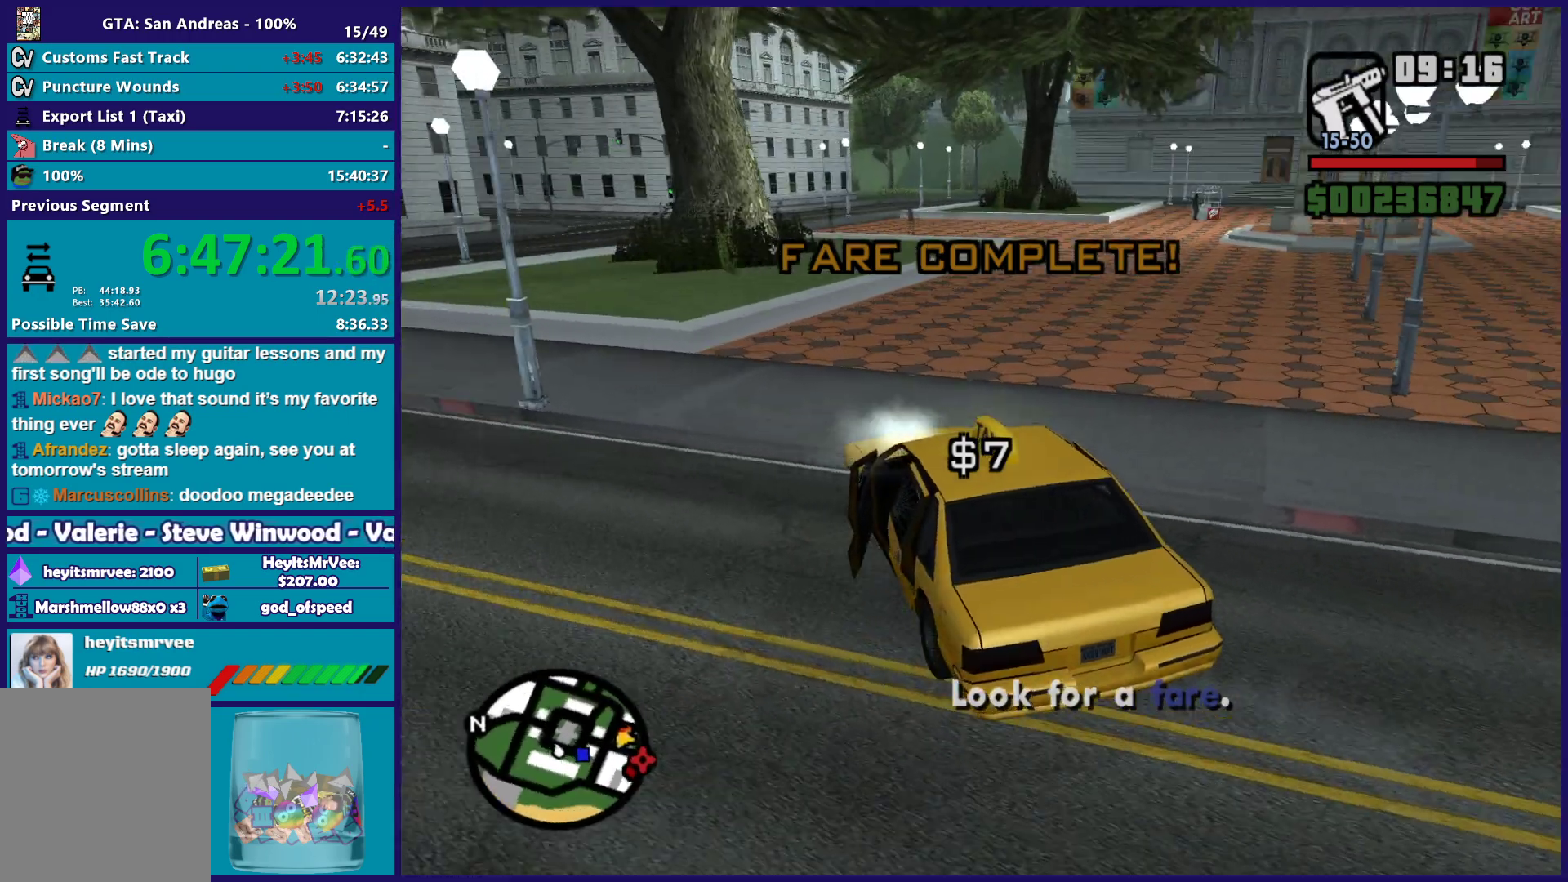
{"buttons": [], "left_stick": "down-right", "right_stick": "down-right", "button_events": [[83, "R2", "up"]]}
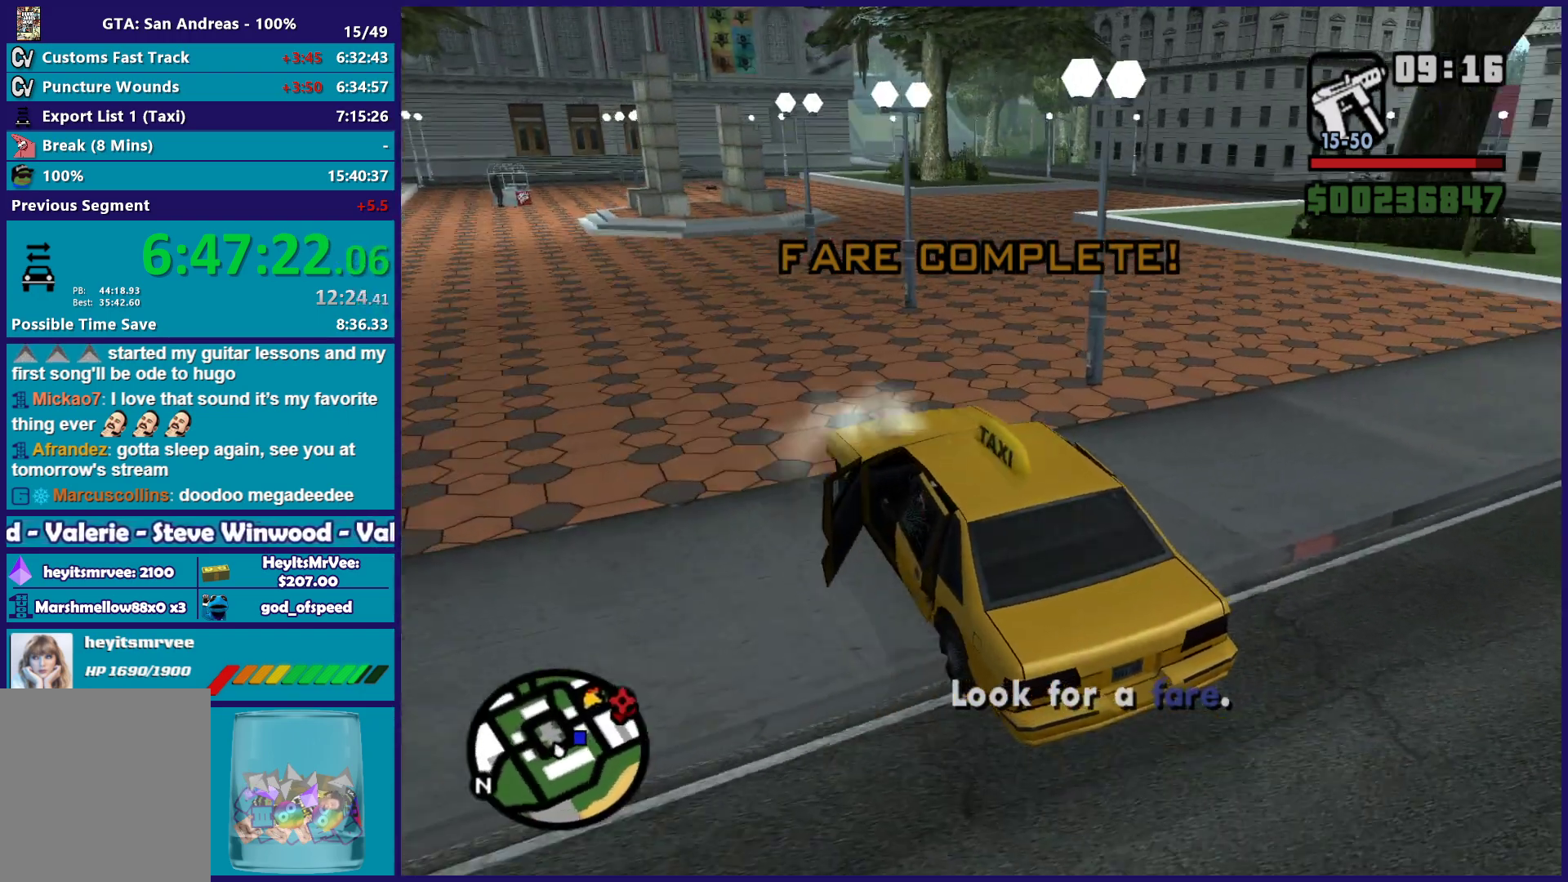
{"buttons": ["L2"], "left_stick": "left", "right_stick": "center", "button_events": [[33, "L2", "down"]]}
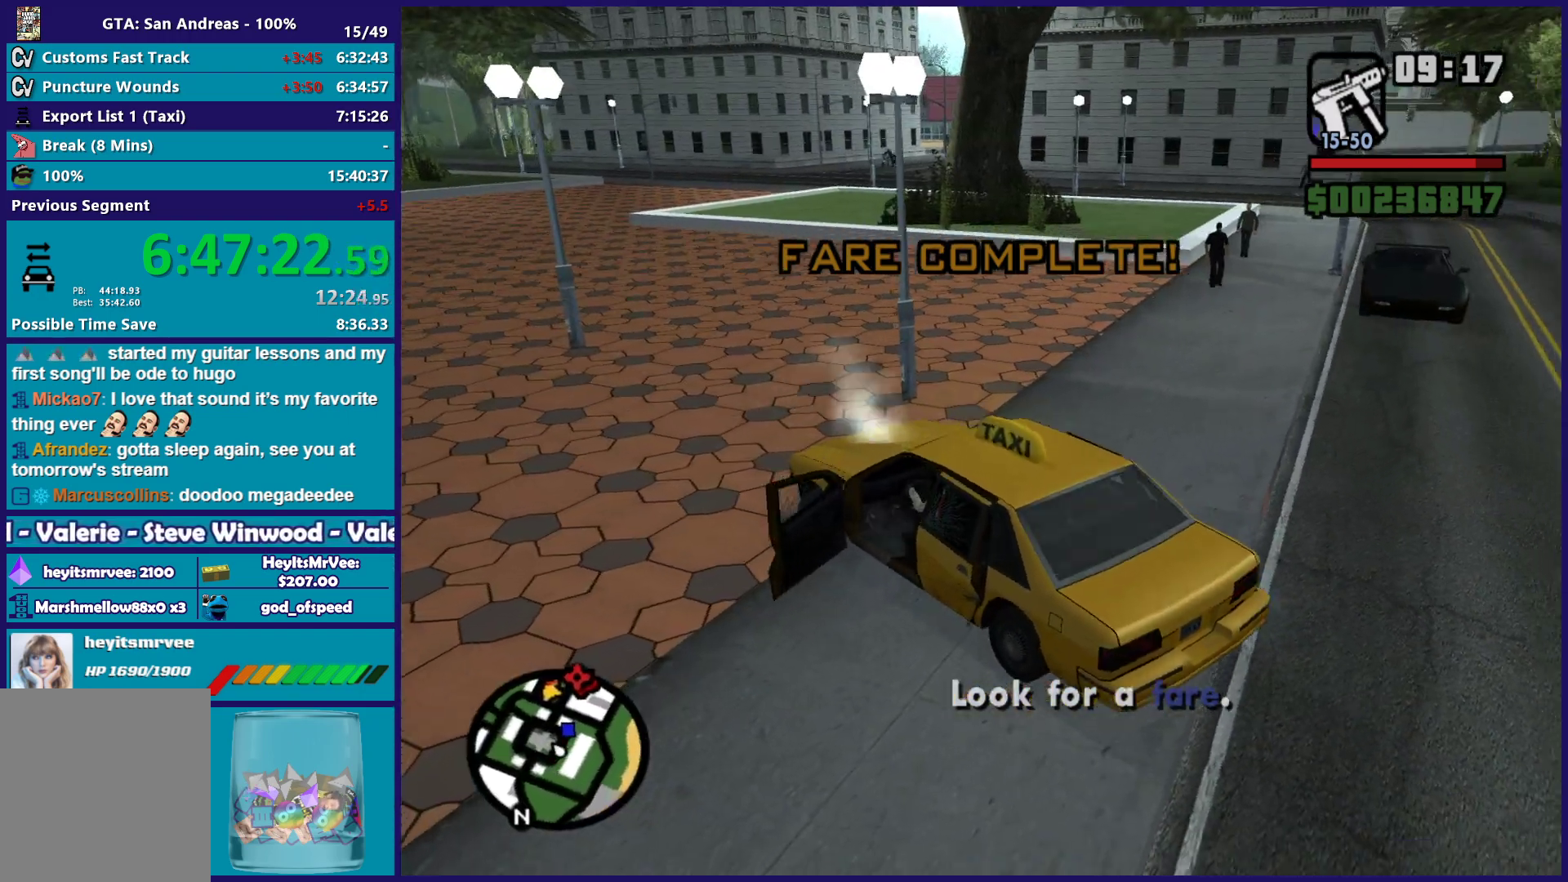
{"buttons": ["L2"], "left_stick": "up-left", "right_stick": "down-left", "button_events": []}
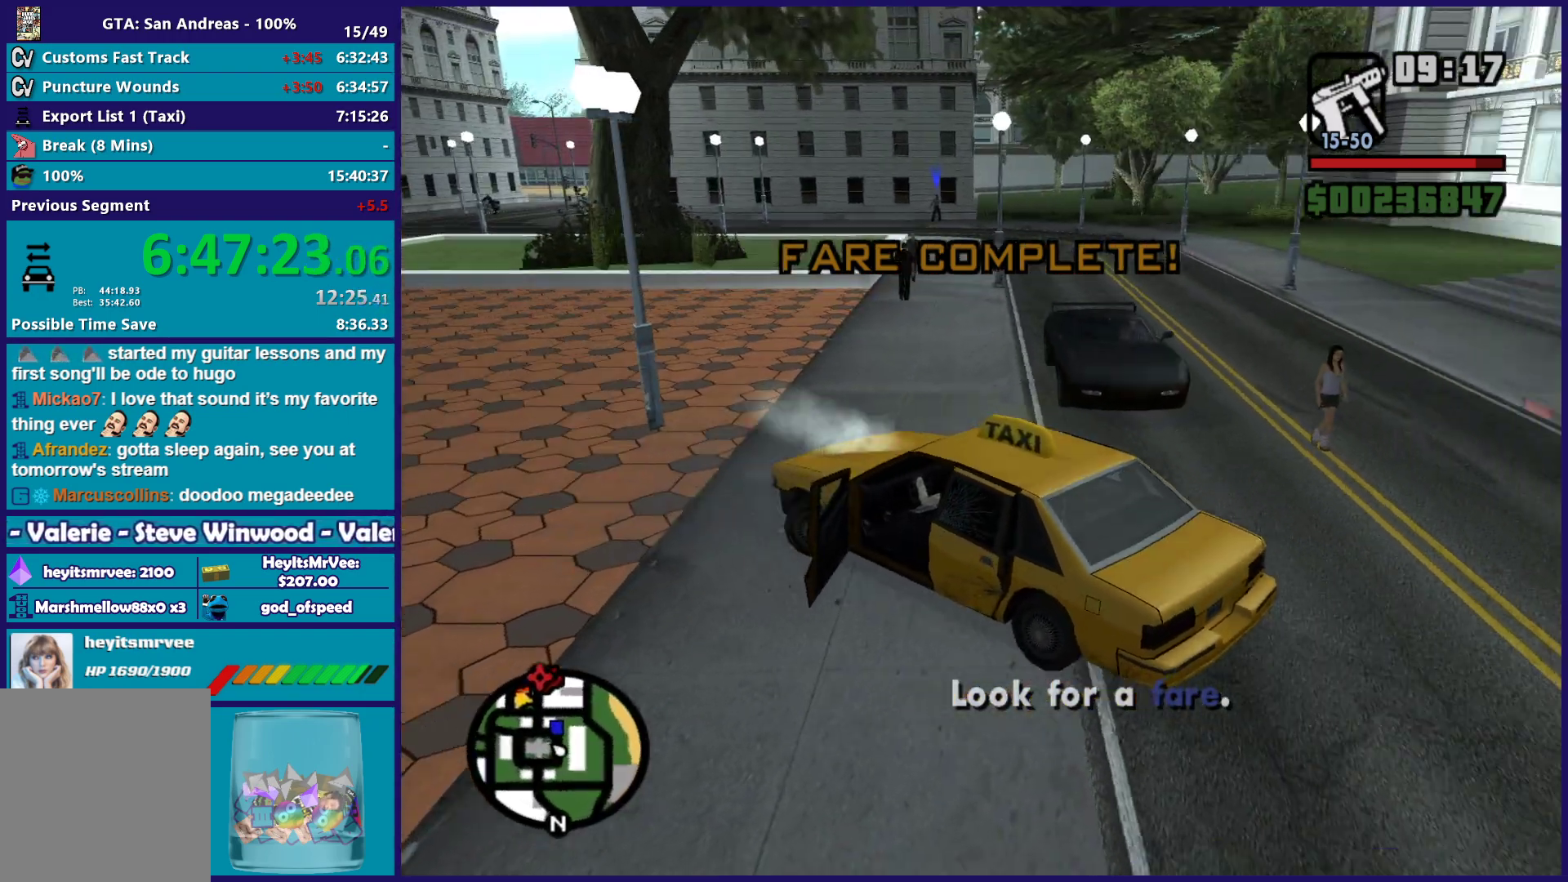
{"buttons": ["R2"], "left_stick": "left", "right_stick": "center", "button_events": [[83, "R2", "down"], [100, "L2", "up"]]}
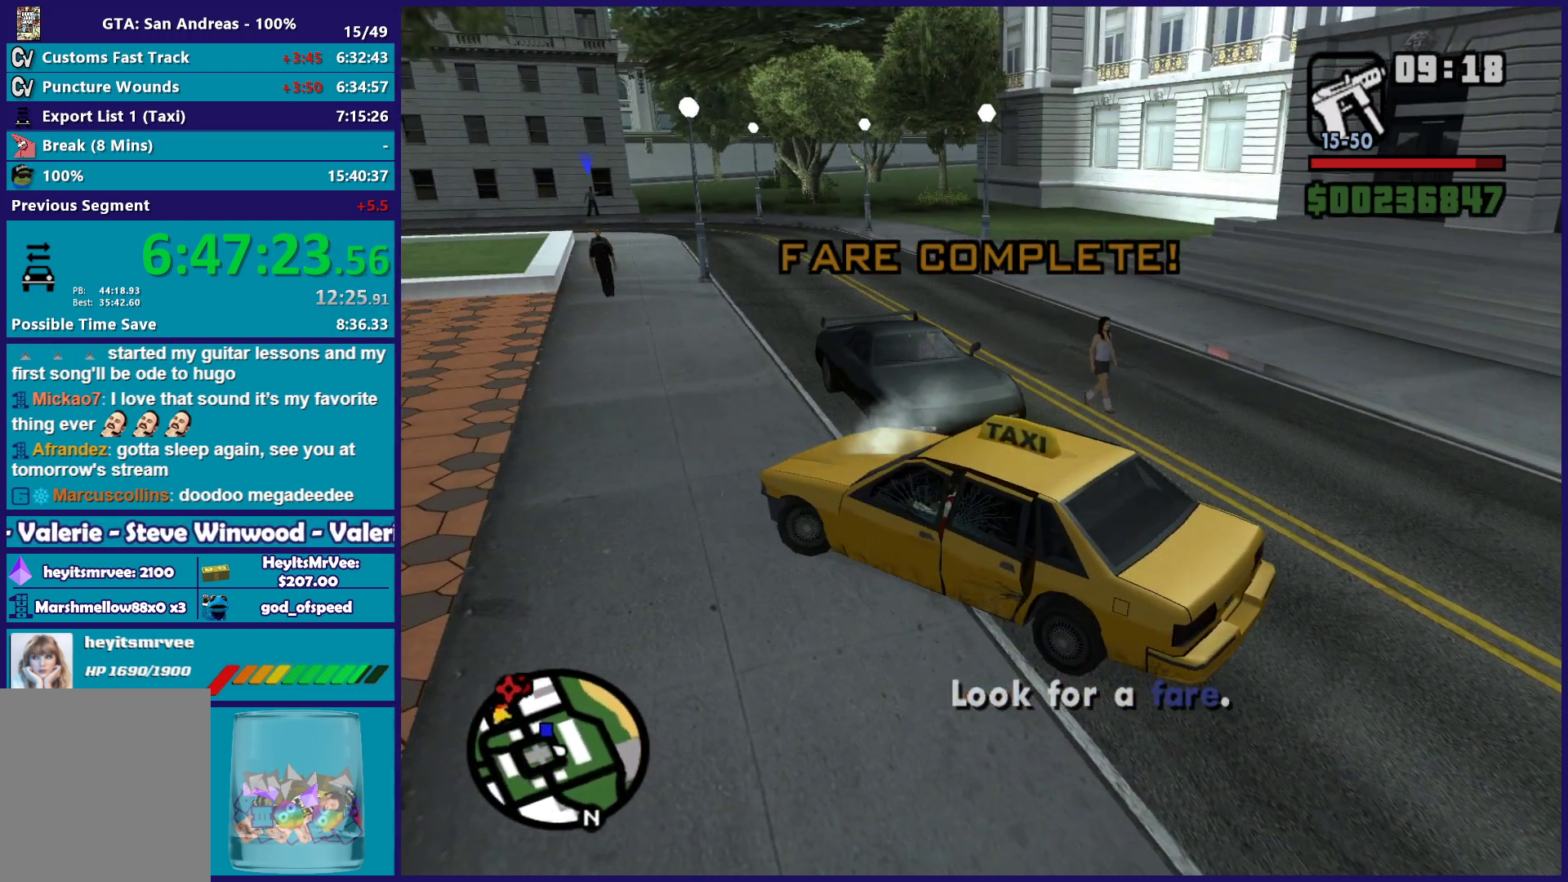
{"buttons": ["R2"], "left_stick": "center", "right_stick": "center", "button_events": []}
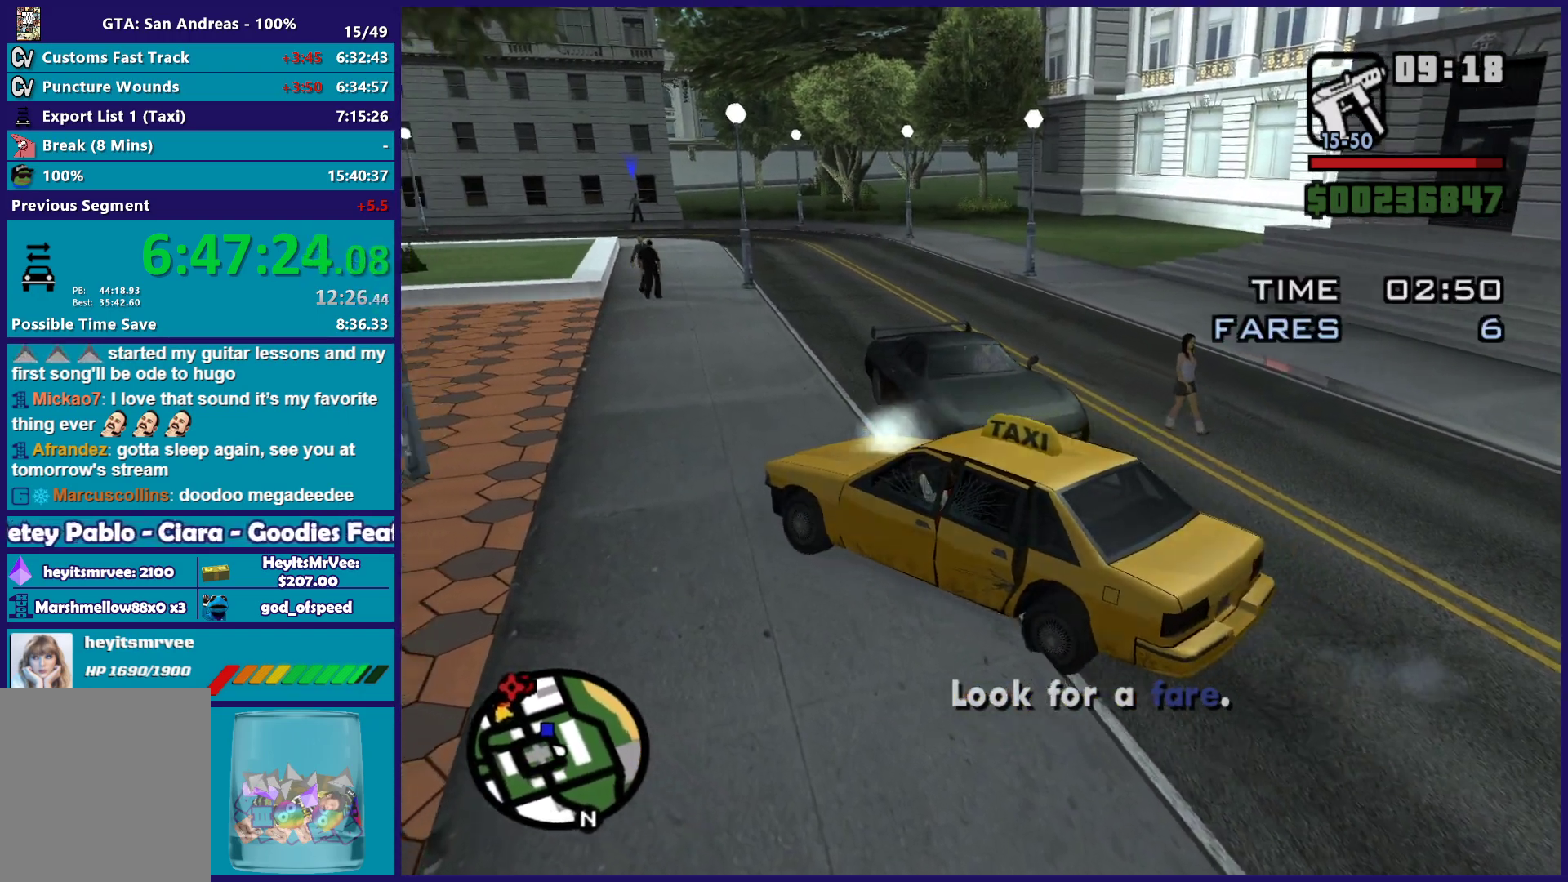
{"buttons": ["R2"], "left_stick": "right", "right_stick": "center", "button_events": []}
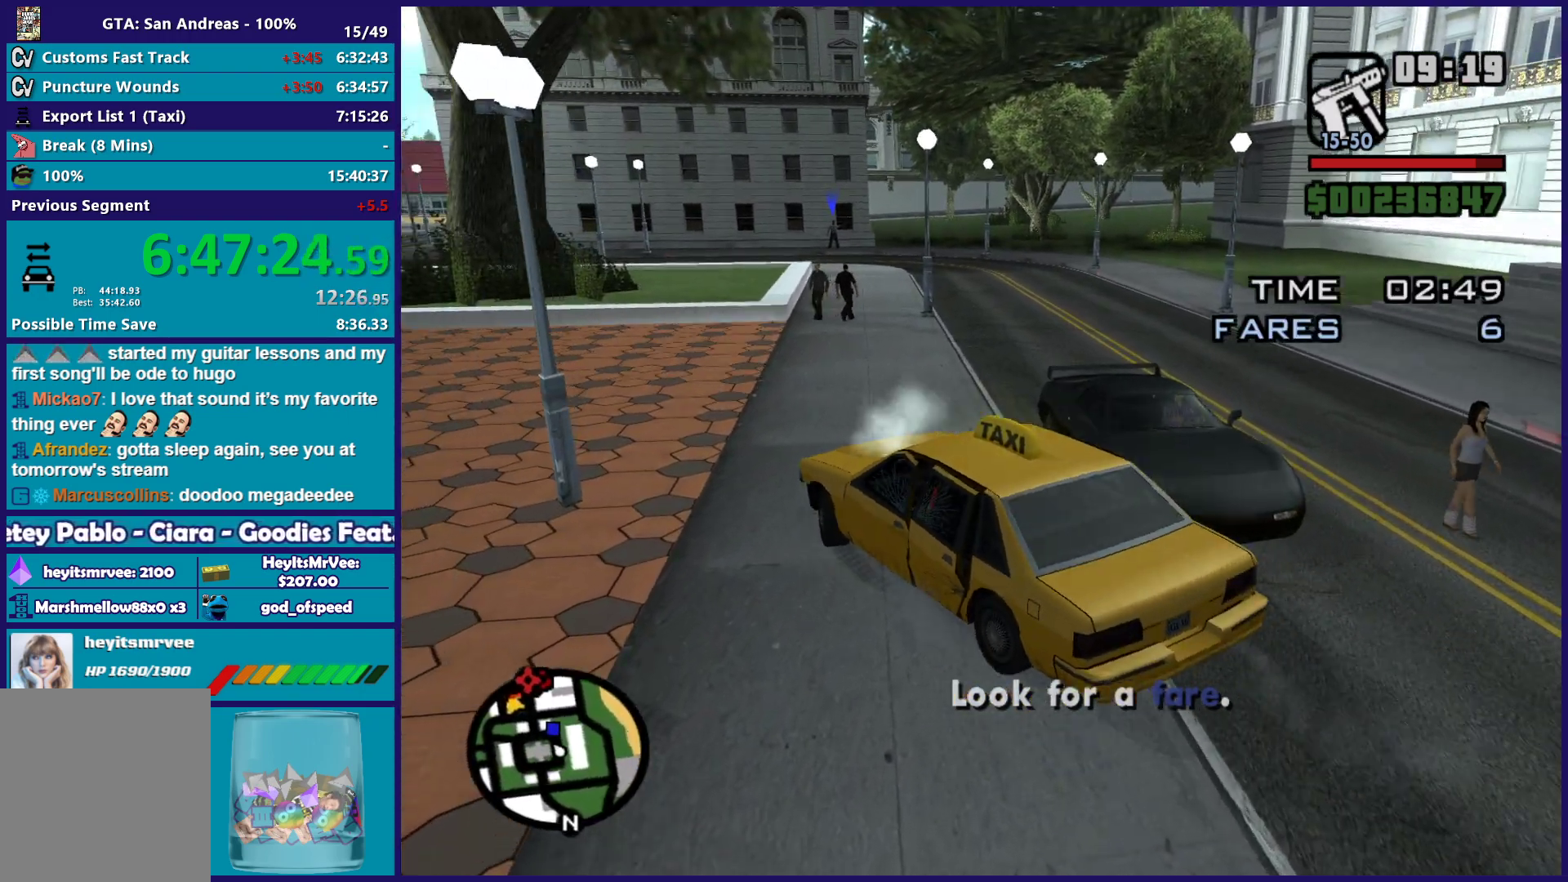
{"buttons": ["R2"], "left_stick": "right", "right_stick": "down-left", "button_events": []}
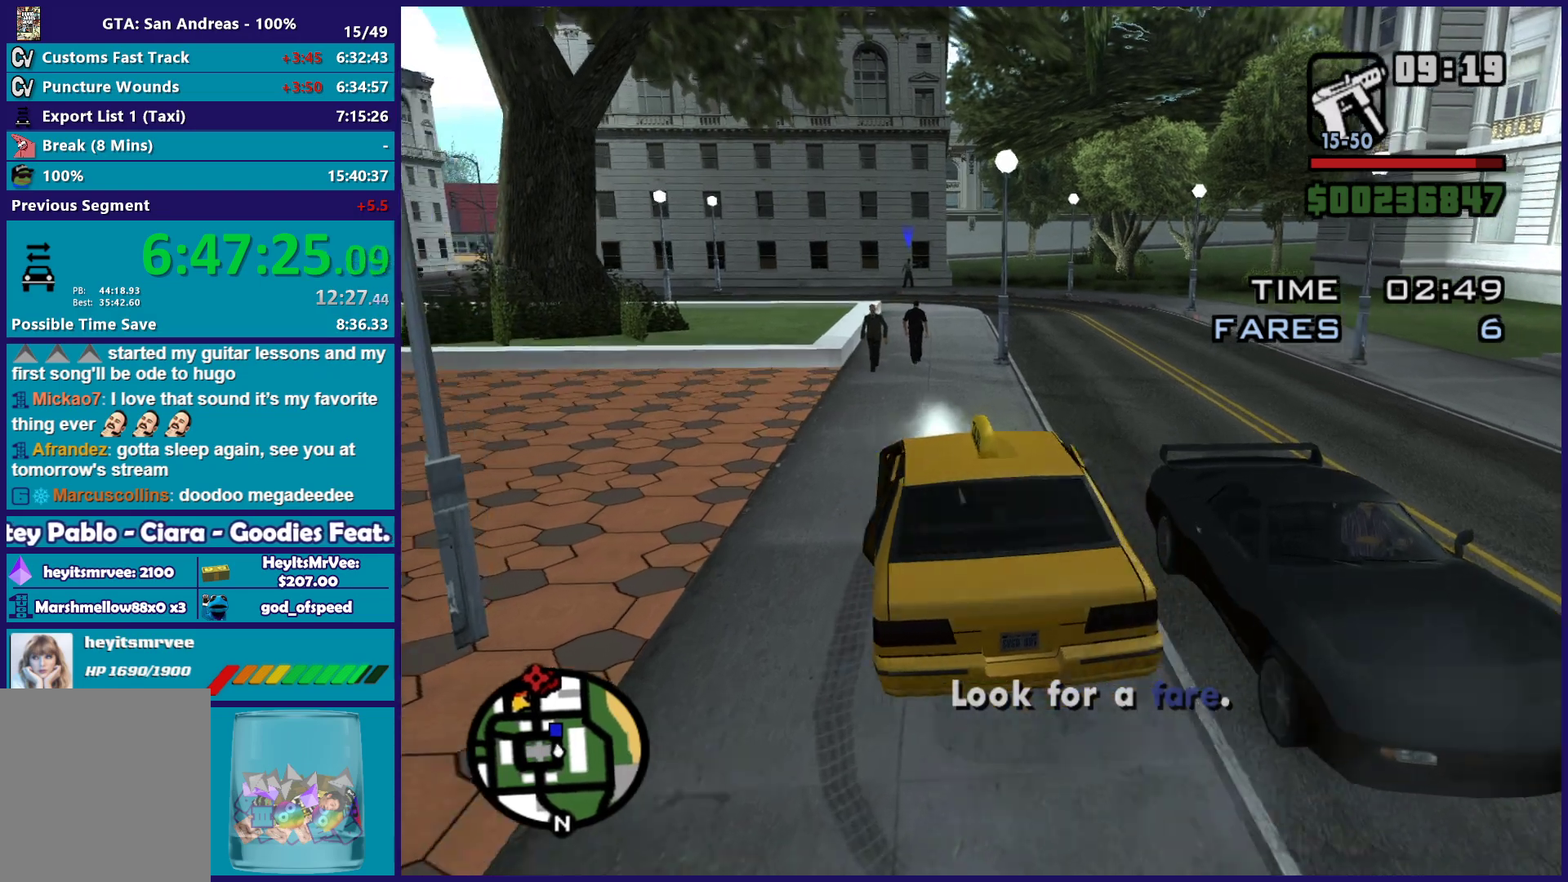
{"buttons": ["R2"], "left_stick": "center", "right_stick": "down-left", "button_events": []}
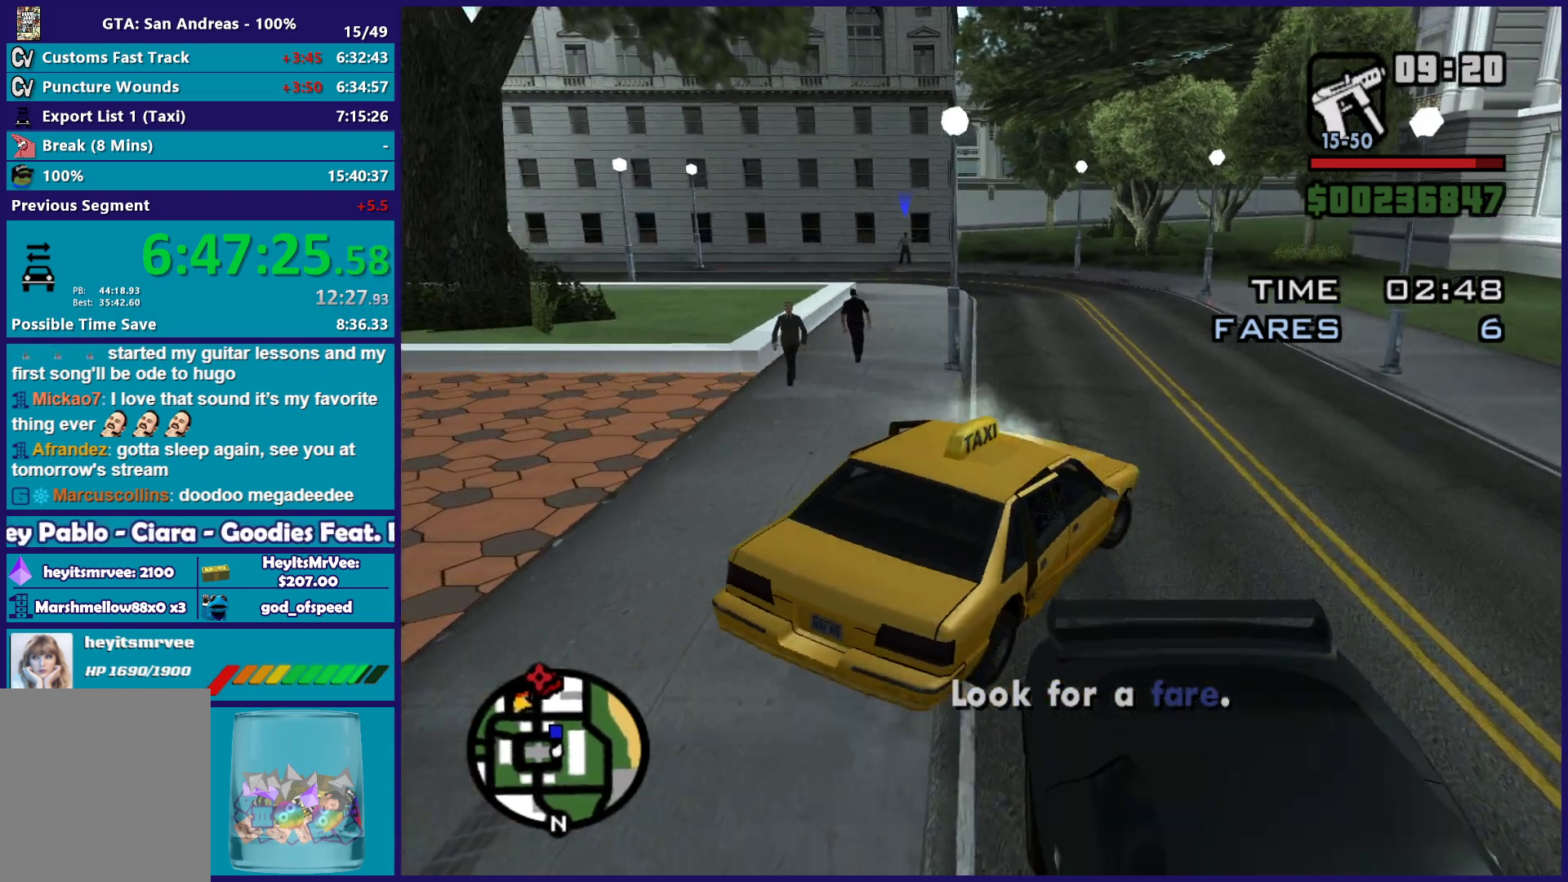
{"buttons": ["R2"], "left_stick": "center", "right_stick": "left", "button_events": []}